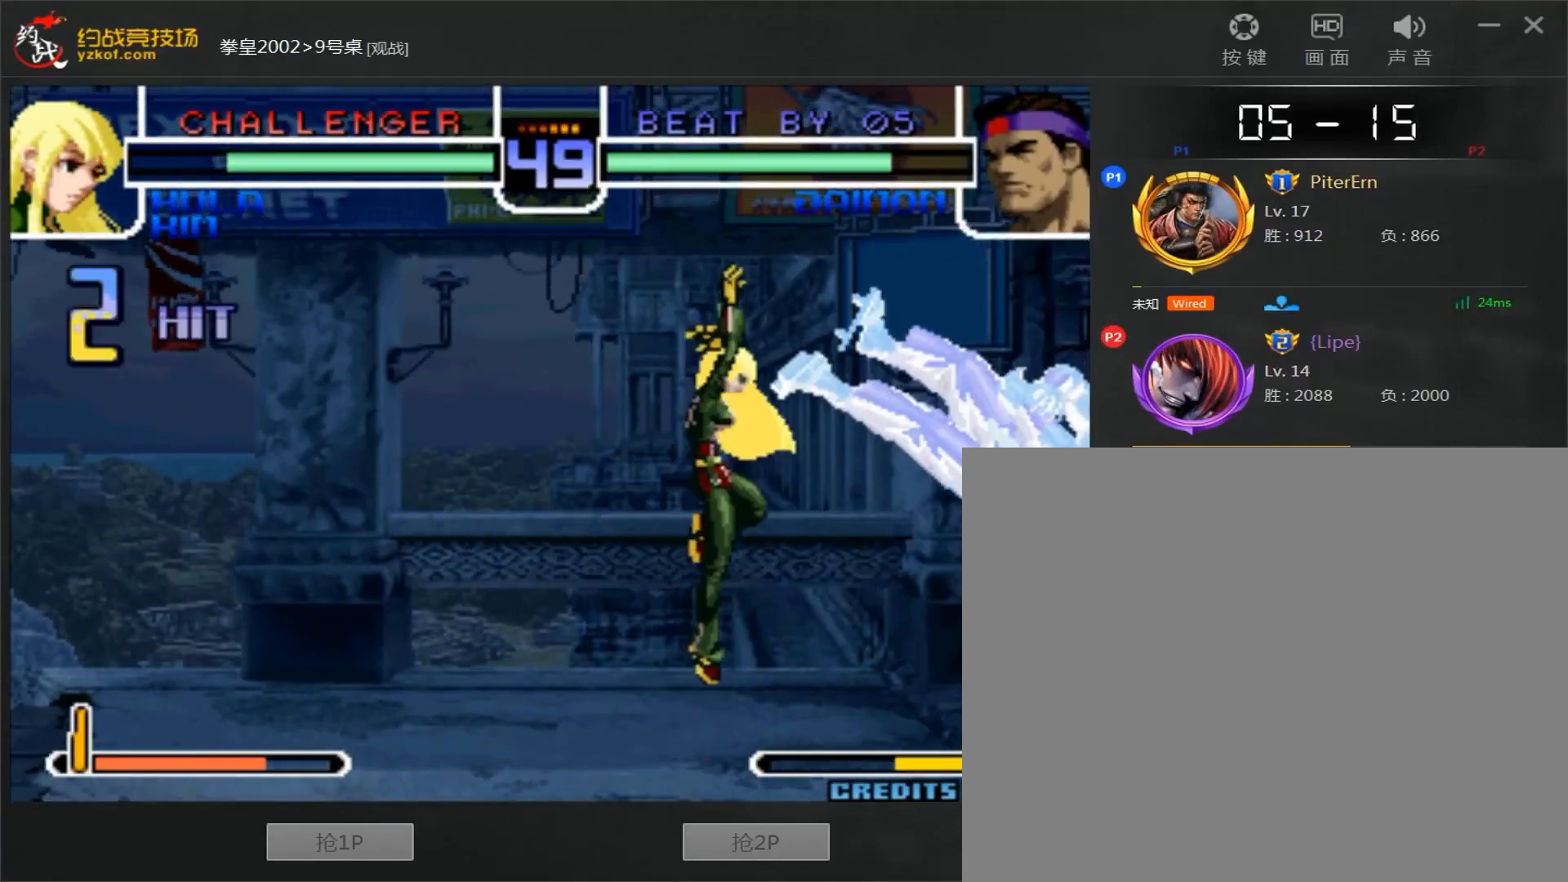
Gameplay with a controller (arcade stick); each line is a JSON object with the inputs held at the frame after it (dt_ms = milliseconds from this image to that frame). "events" lists button and stick changes between this image and that frame as [ms after this image, input, new state], when the widget could be followed in between. Not read: L3 R3.
{"dt_ms": 500, "buttons": [], "left_stick": "center", "events": []}
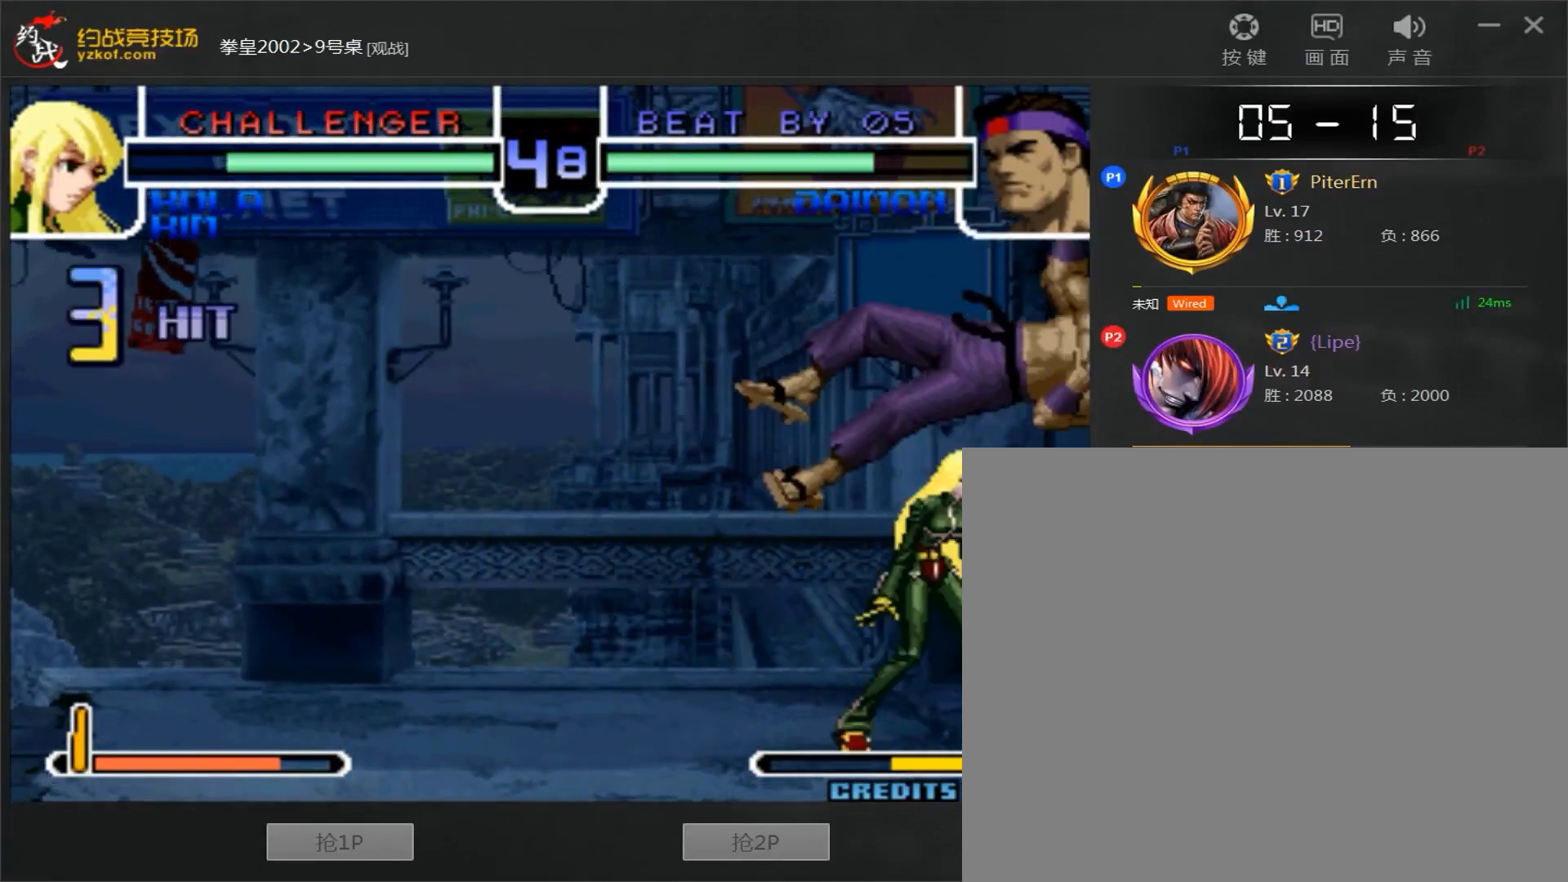
{"dt_ms": 500, "buttons": [], "left_stick": "center", "events": []}
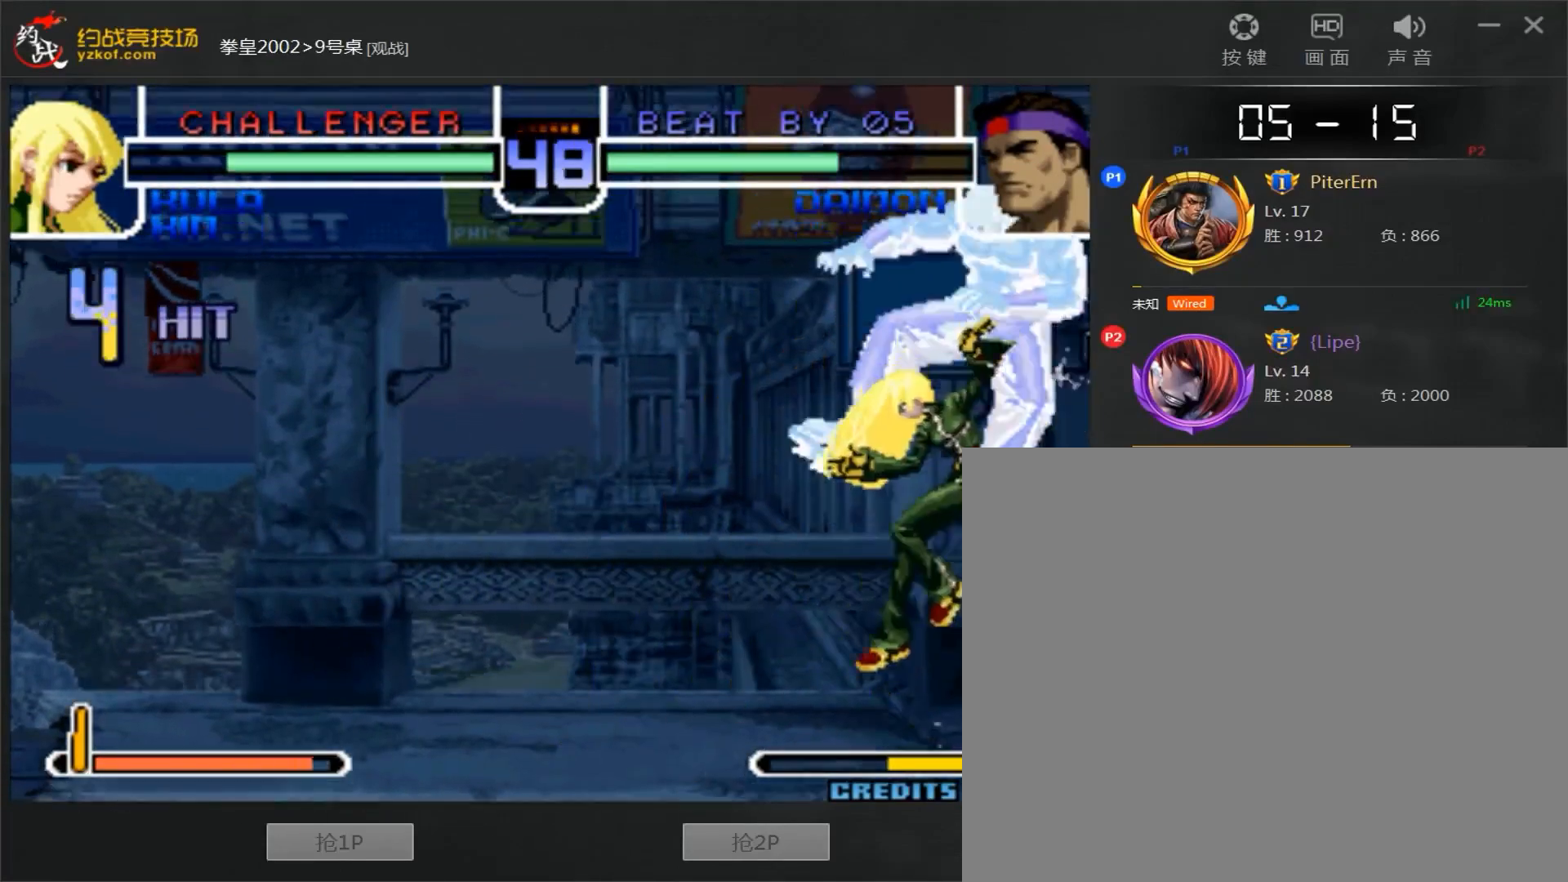
{"dt_ms": 500, "buttons": [], "left_stick": "right", "events": [[333, "left_stick", "right"]]}
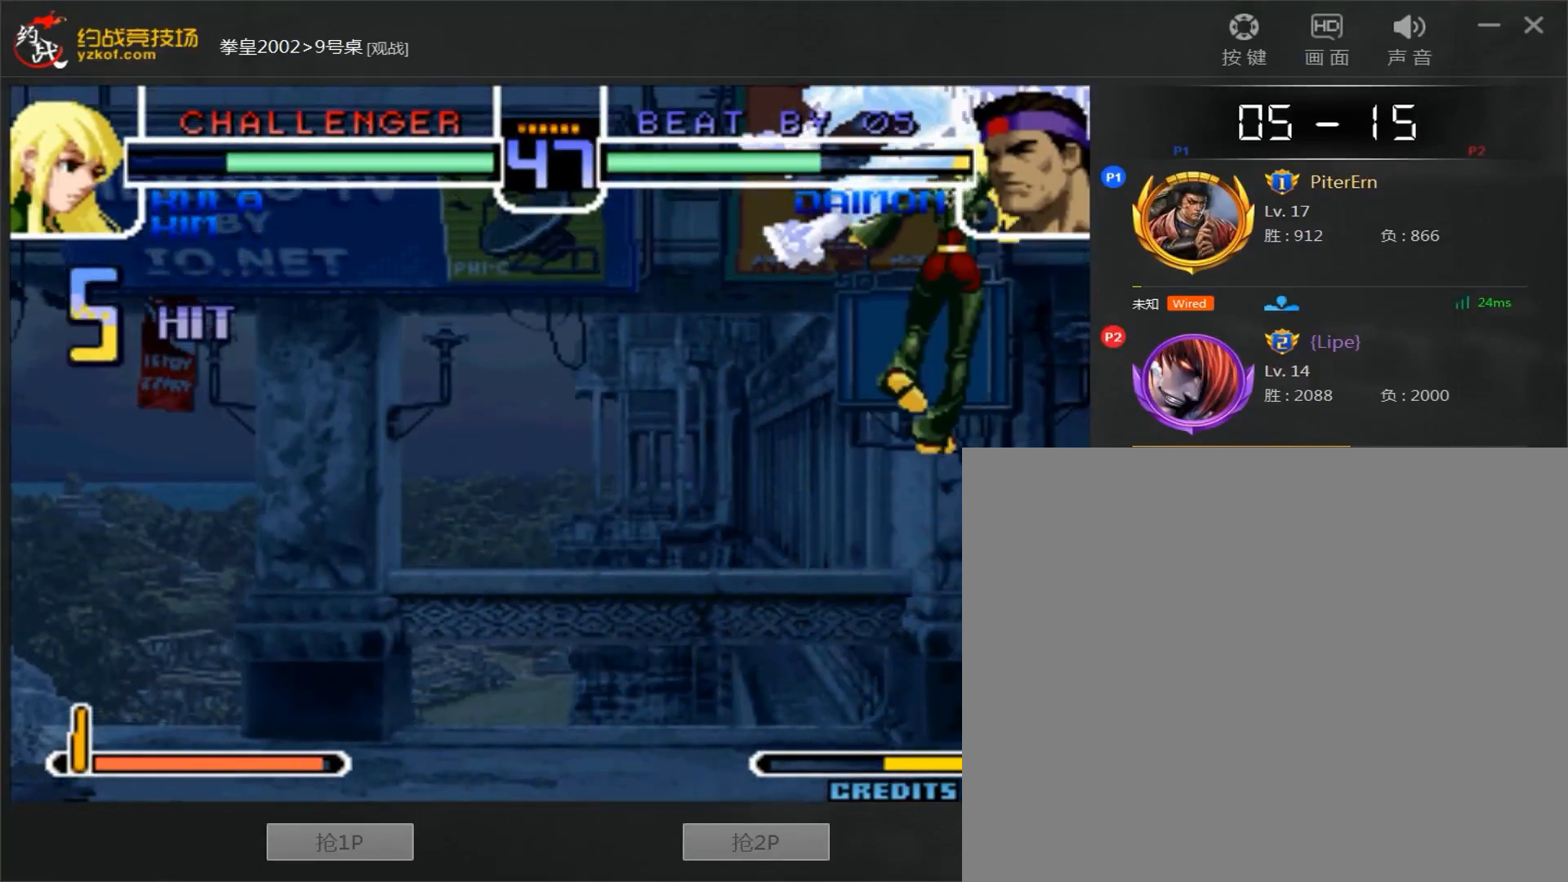
{"dt_ms": 500, "buttons": ["A", "B"], "left_stick": "right", "events": [[400, "A", "down"], [400, "B", "down"]]}
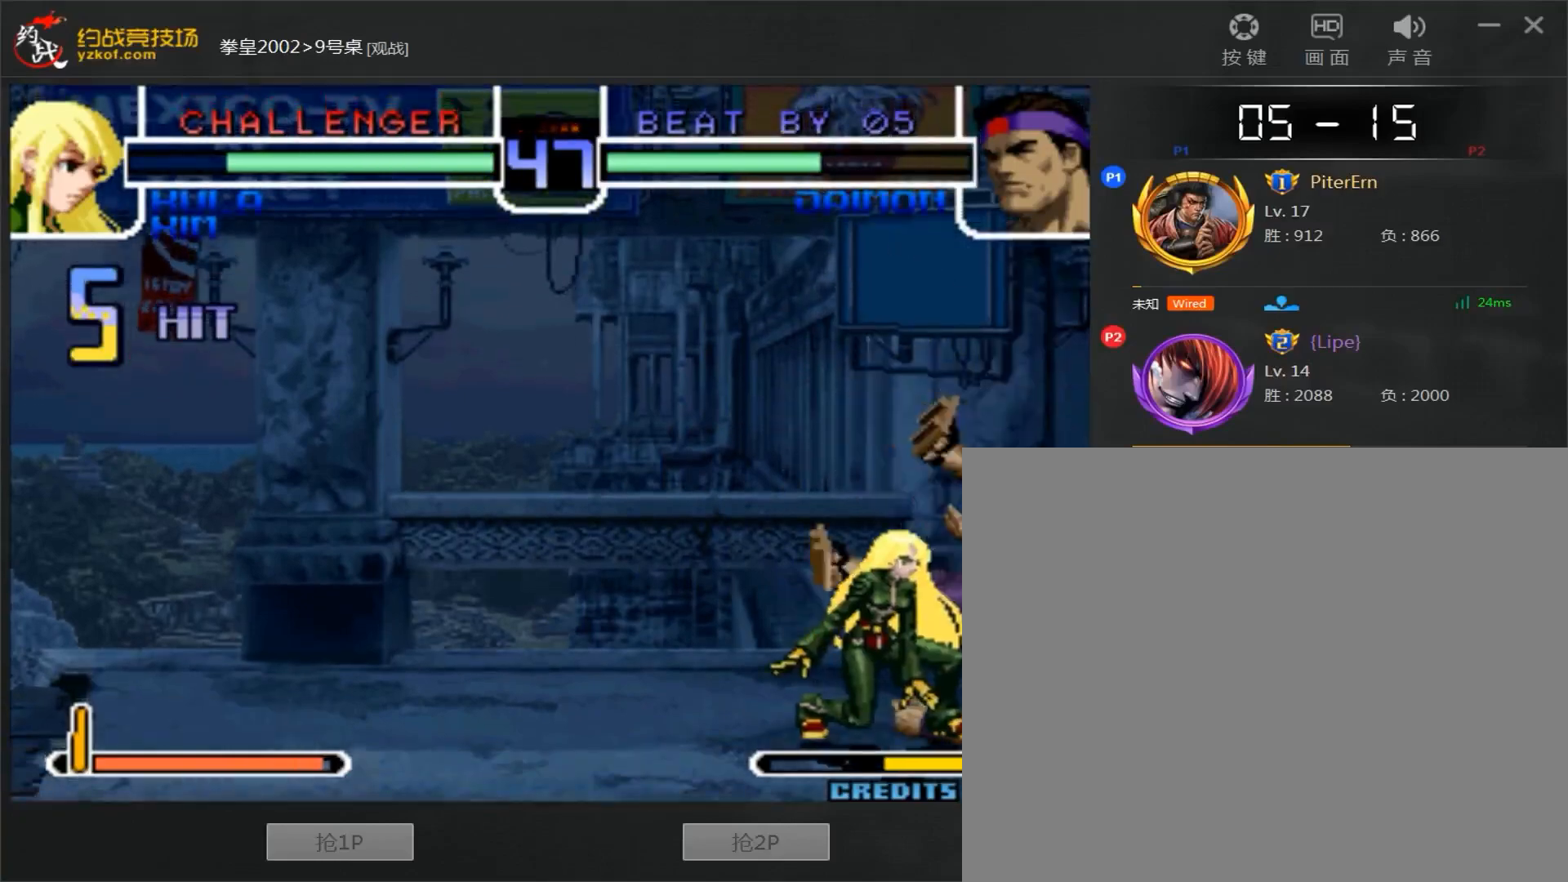
{"dt_ms": 500, "buttons": [], "left_stick": "down-left", "events": [[83, "A", "up"], [83, "B", "up"], [367, "D", "down"], [433, "D", "up"], [483, "left_stick", "down-left"]]}
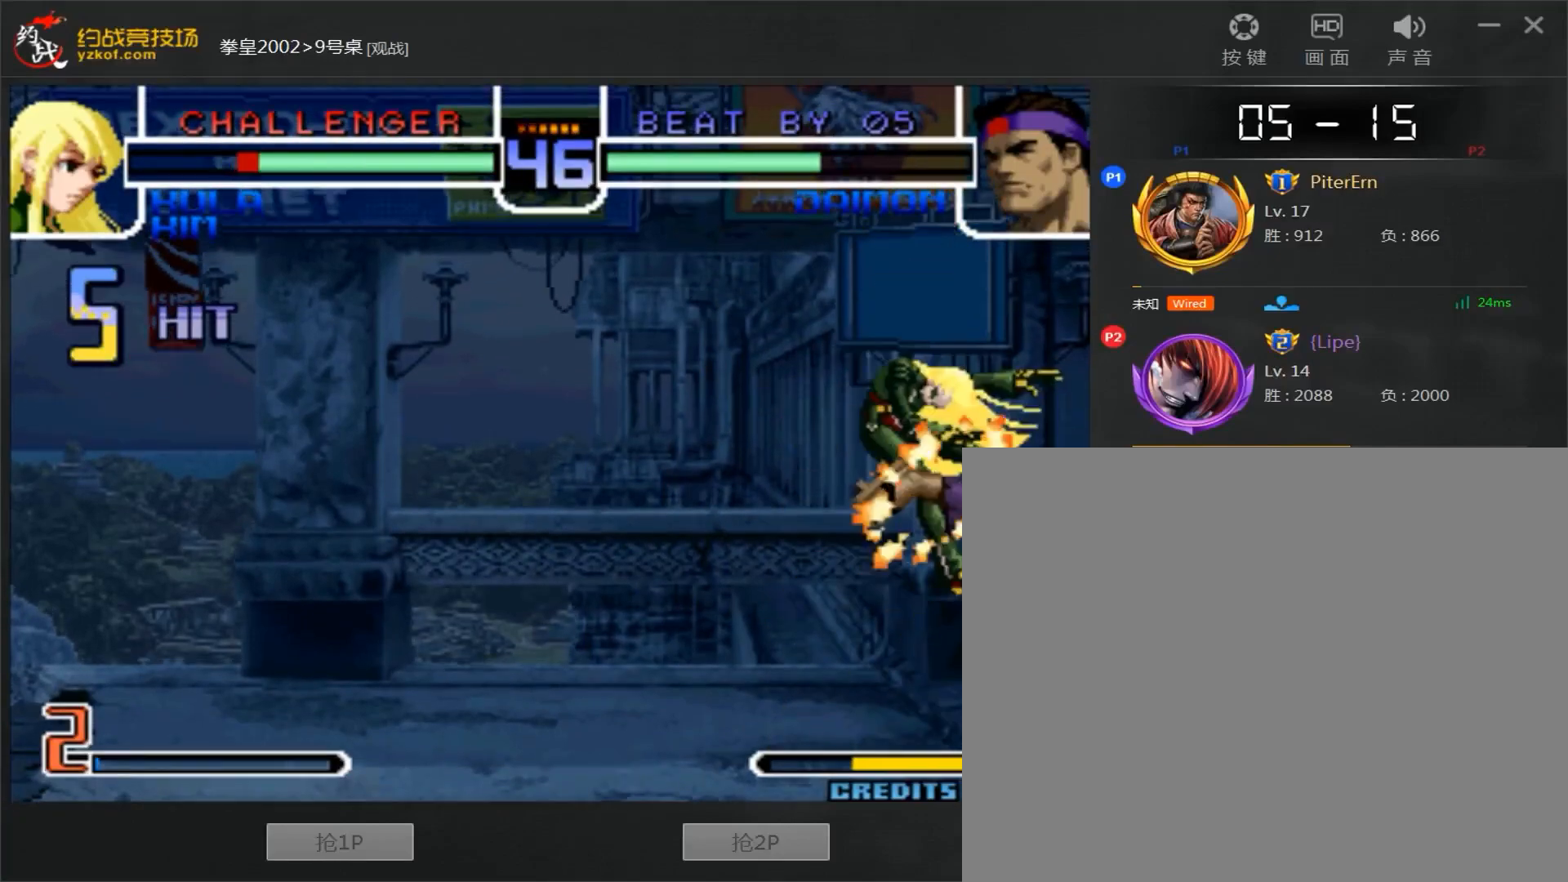
{"dt_ms": 500, "buttons": ["A"], "left_stick": "center", "events": [[33, "A", "down"], [33, "left_stick", "left"], [367, "left_stick", "center"]]}
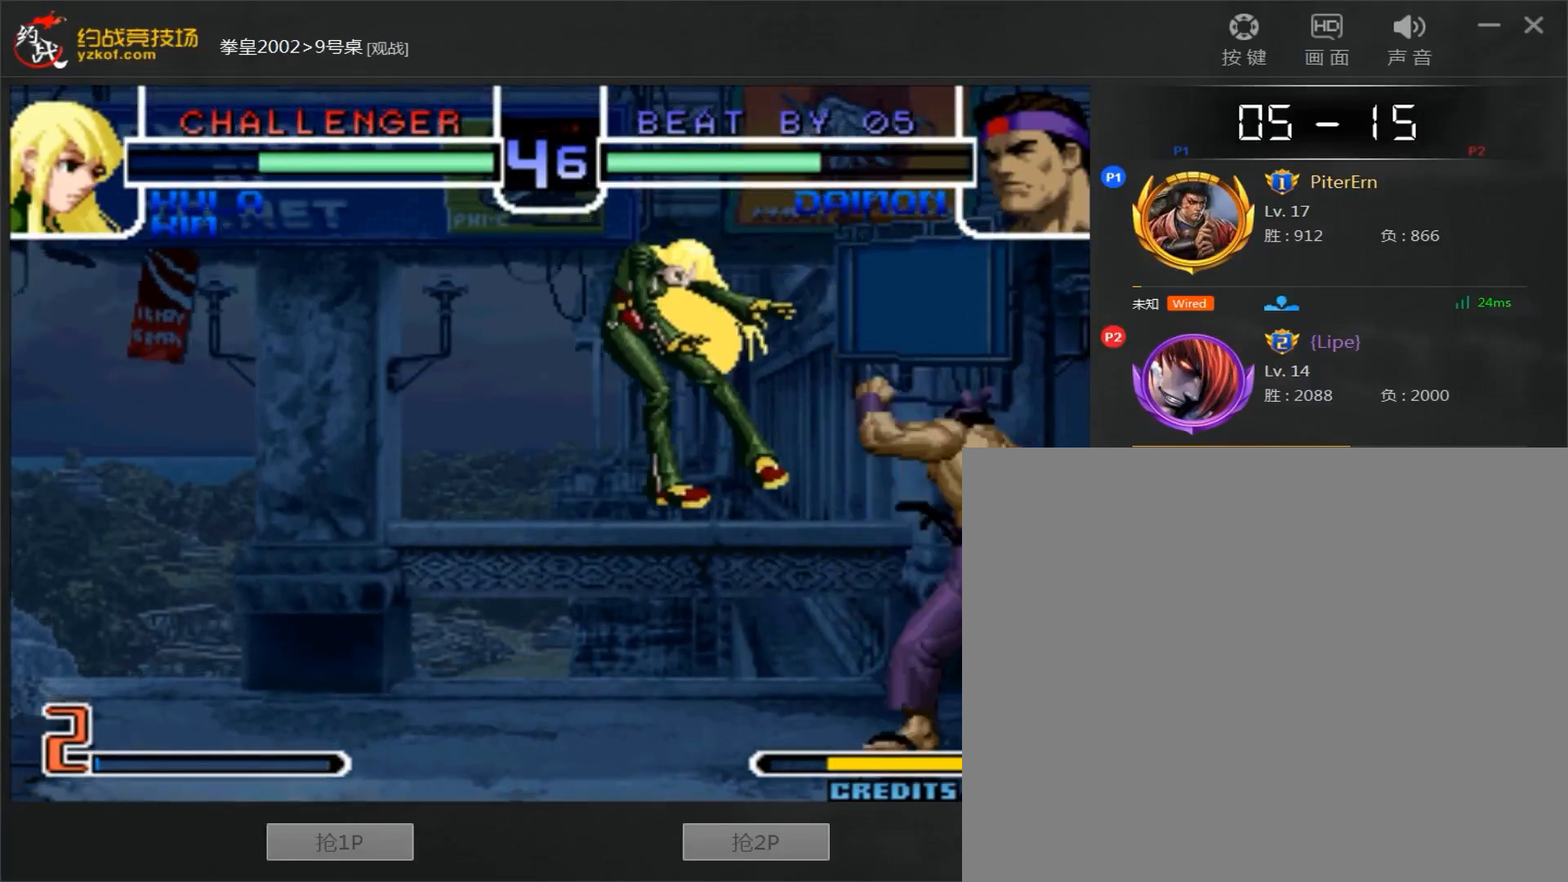
{"dt_ms": 500, "buttons": [], "left_stick": "center", "events": [[100, "A", "up"], [317, "left_stick", "down-right"], [500, "left_stick", "center"]]}
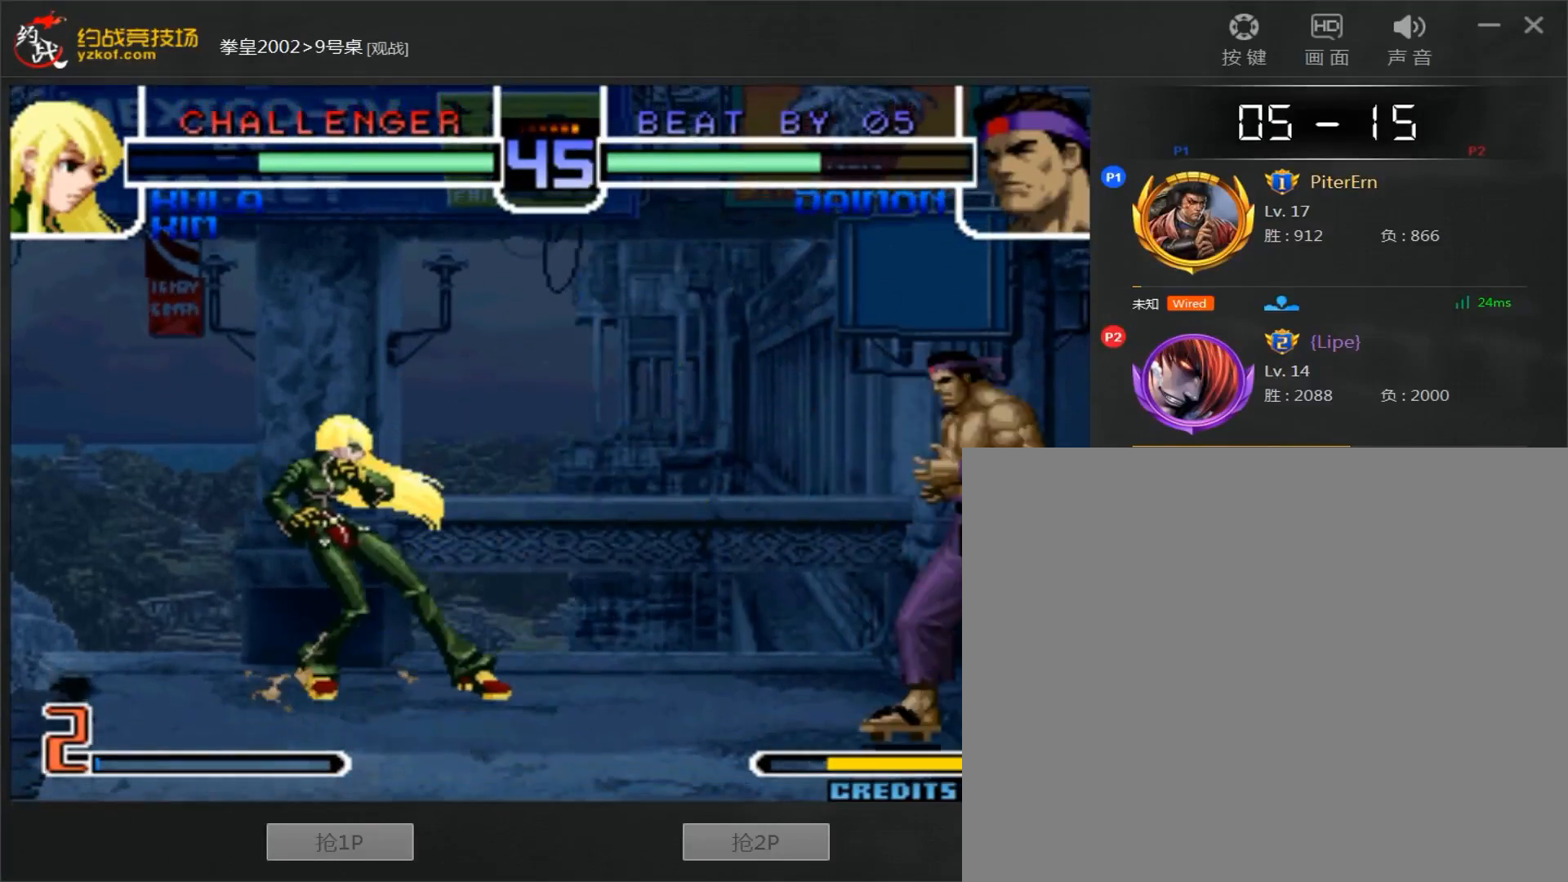
{"dt_ms": 500, "buttons": [], "left_stick": "down-right", "events": [[17, "A", "down"], [17, "B", "down"], [433, "B", "up"], [467, "left_stick", "down-right"], [483, "A", "up"]]}
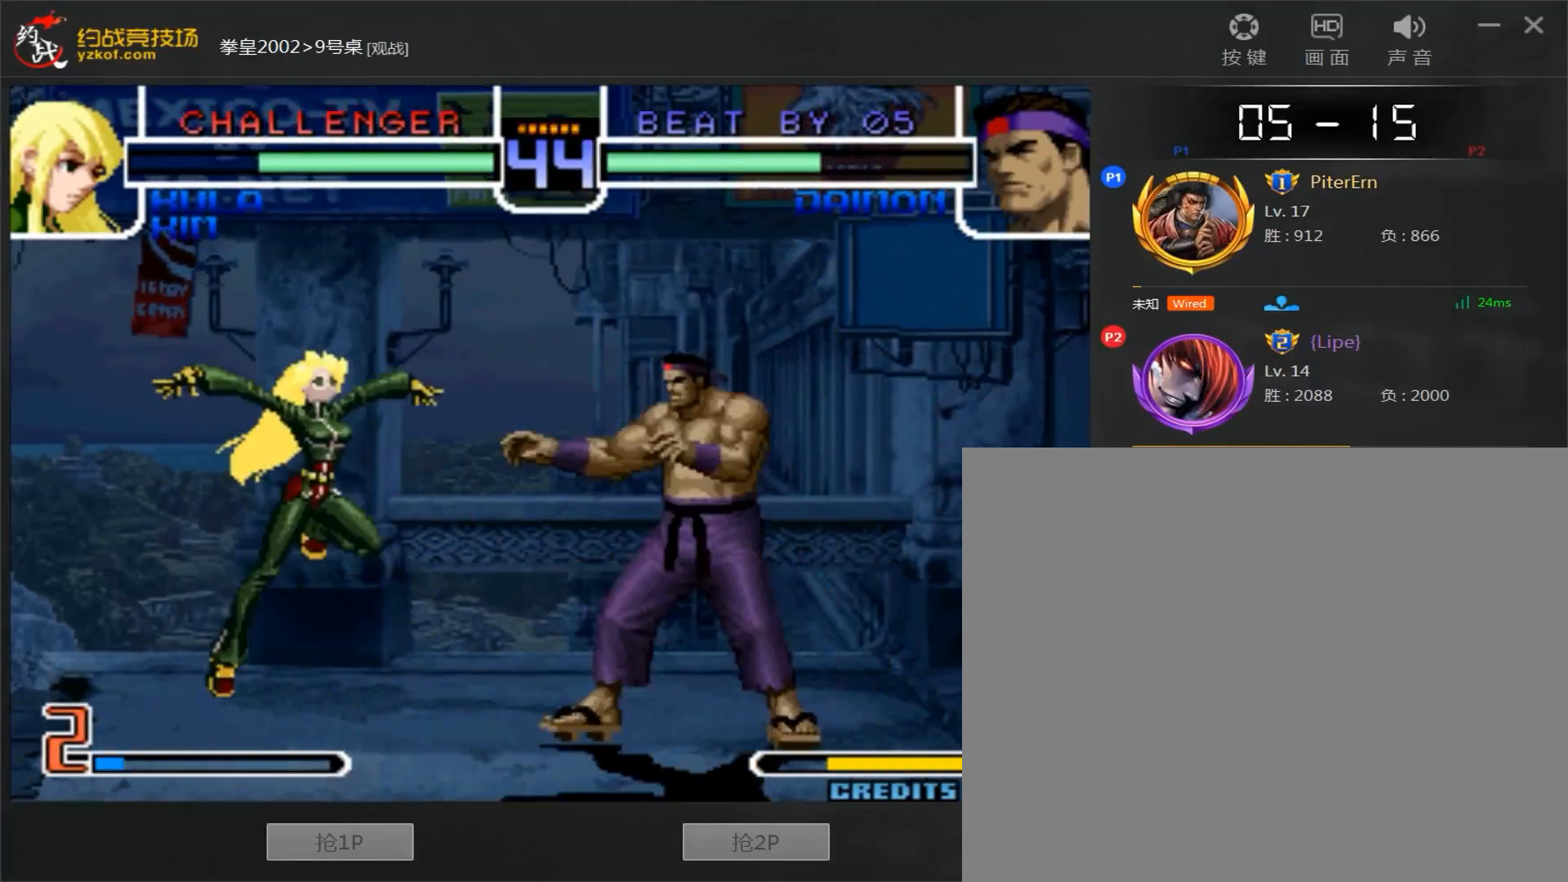
{"dt_ms": 500, "buttons": [], "left_stick": "left", "events": [[283, "left_stick", "right"], [500, "left_stick", "left"]]}
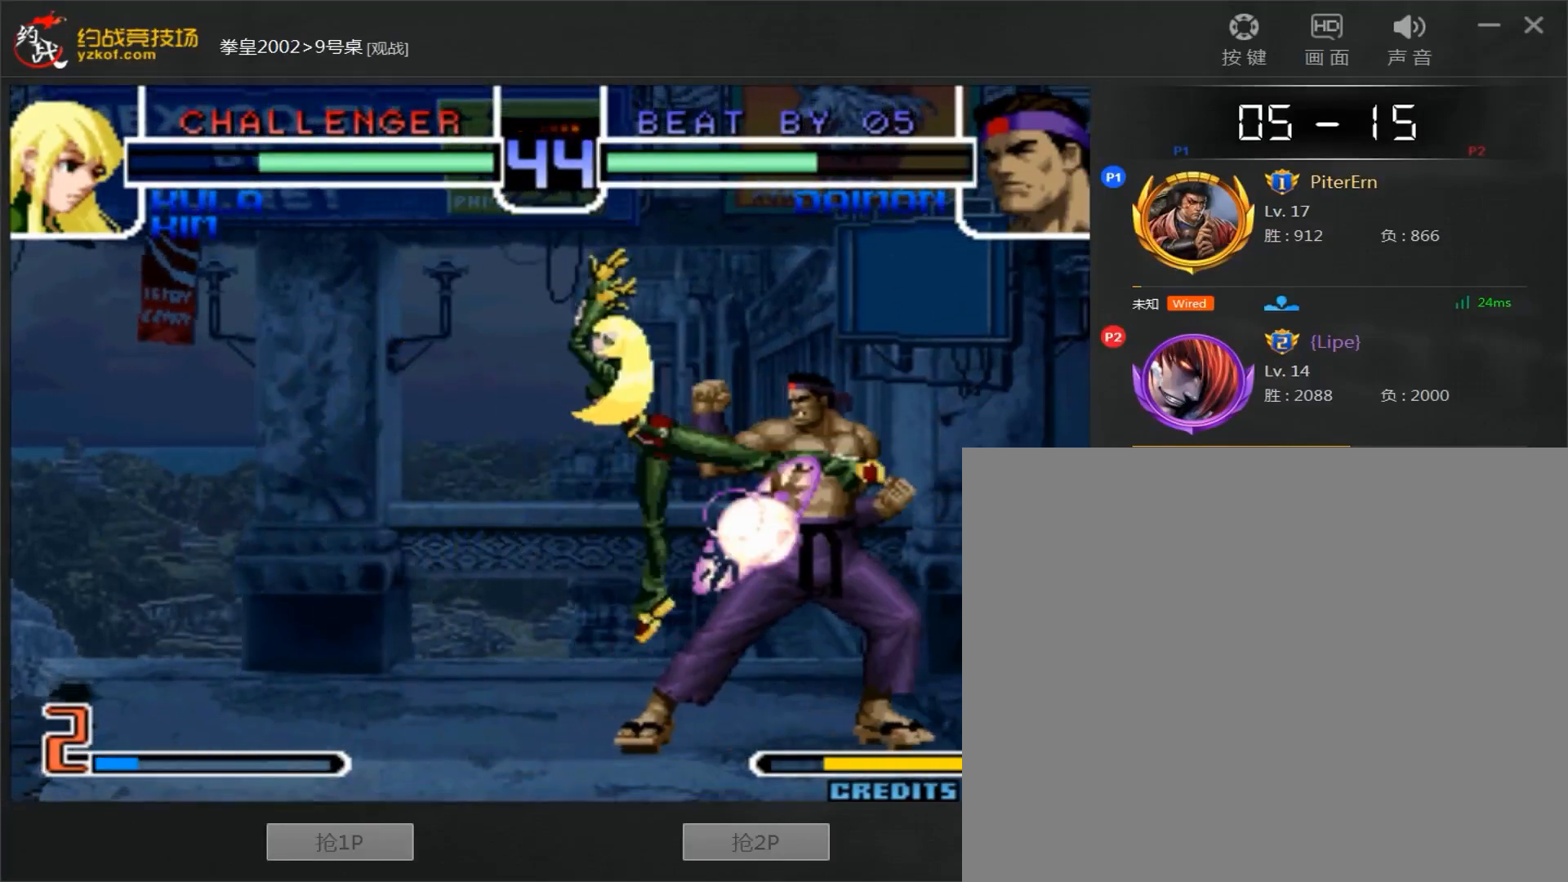
{"dt_ms": 500, "buttons": ["C"], "left_stick": "left", "events": [[67, "left_stick", "down"], [133, "left_stick", "right"], [183, "left_stick", "center"], [267, "left_stick", "down"], [383, "left_stick", "left"], [400, "C", "down"]]}
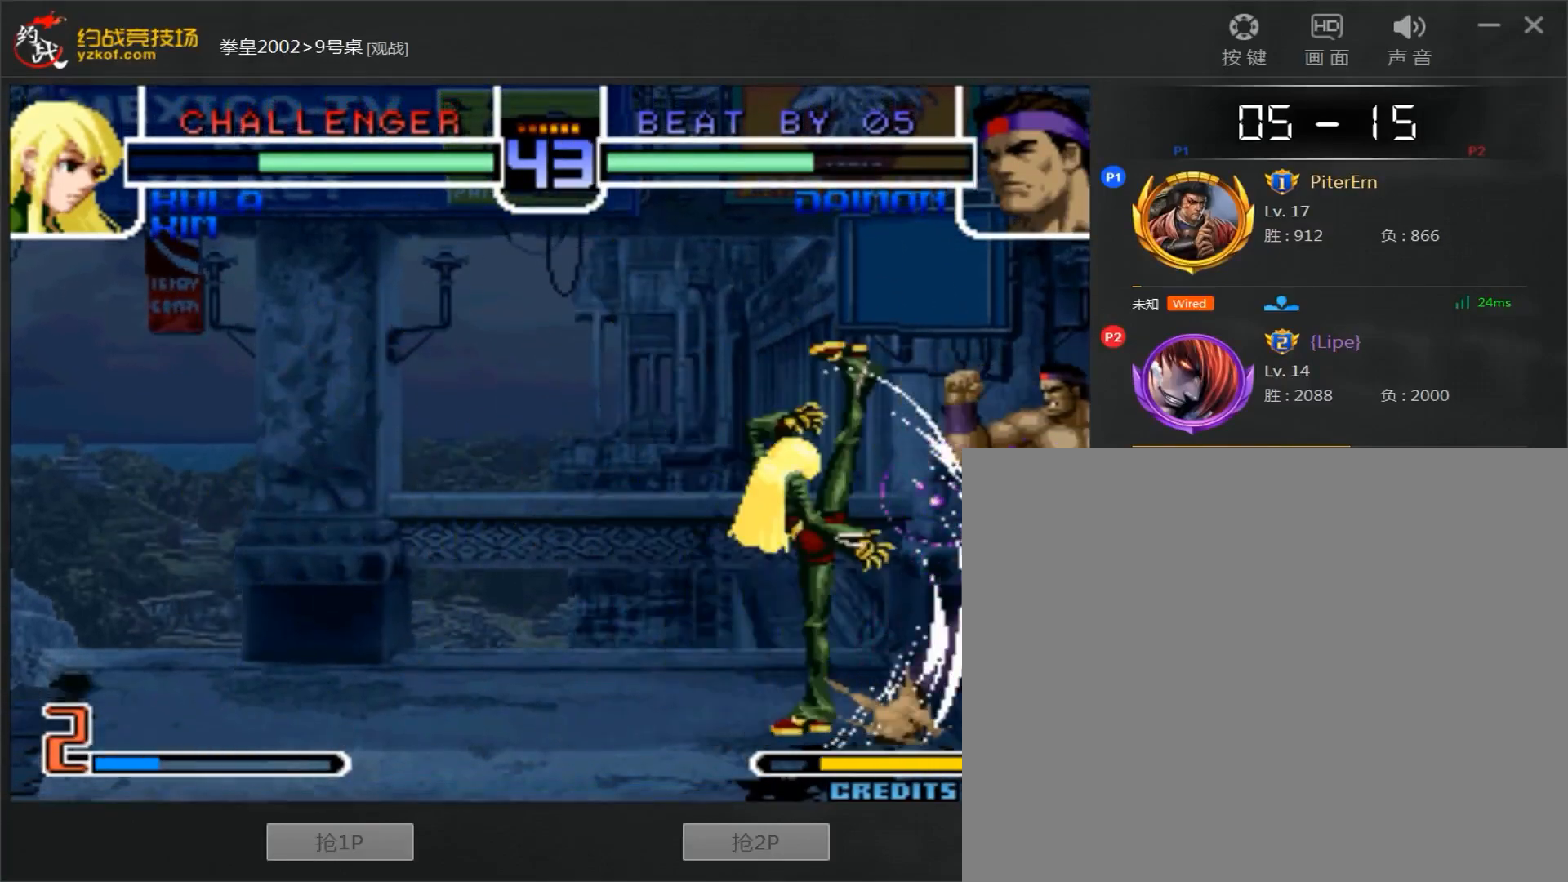
{"dt_ms": 500, "buttons": [], "left_stick": "left", "events": [[233, "C", "up"]]}
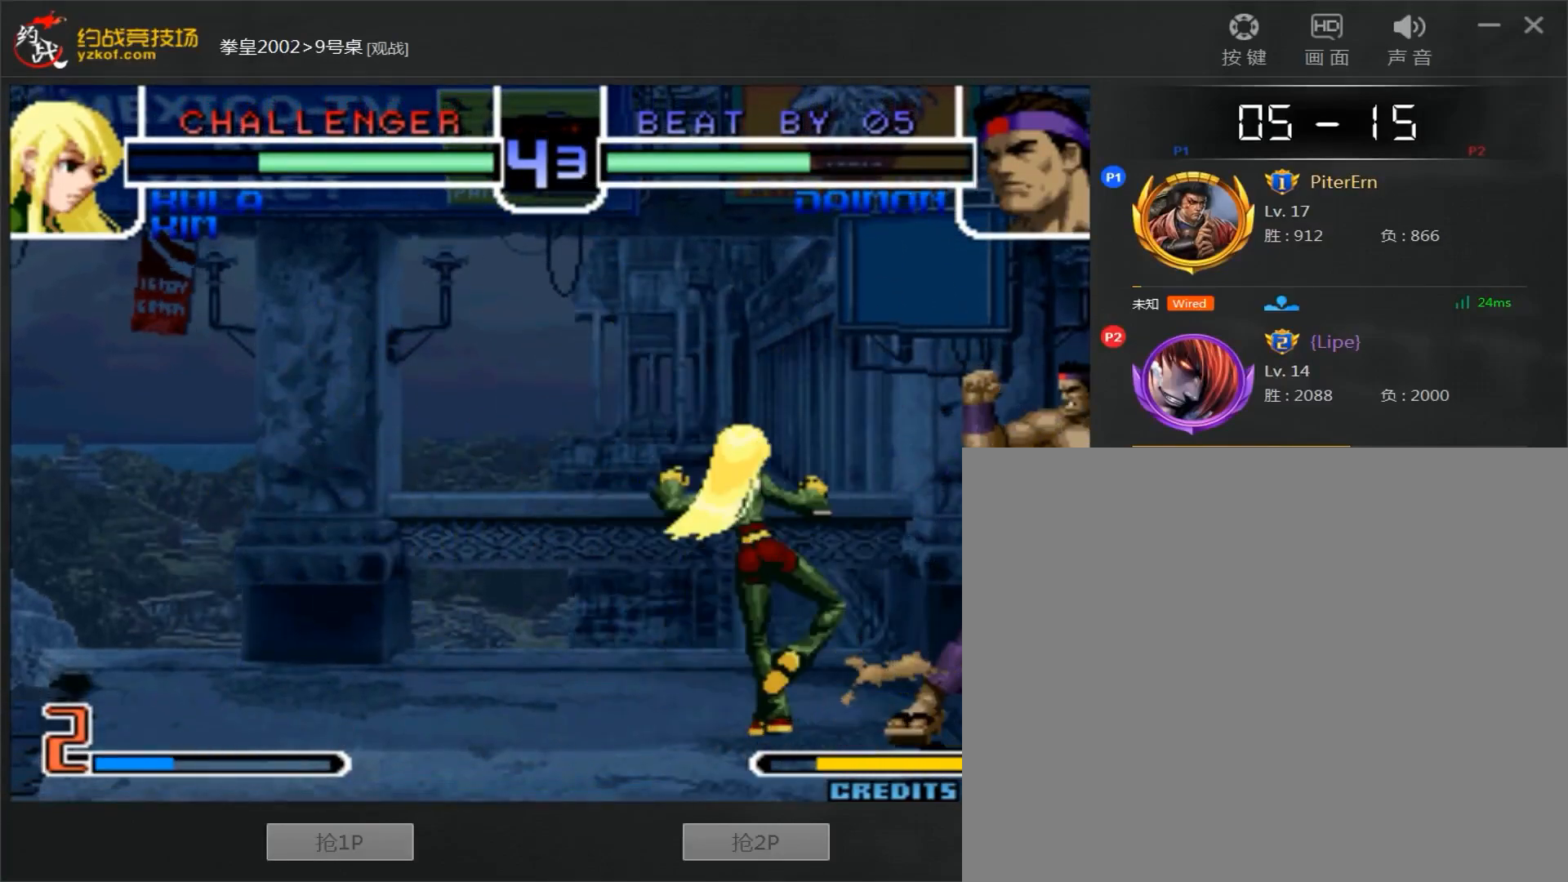
{"dt_ms": 500, "buttons": [], "left_stick": "up", "events": [[83, "left_stick", "center"], [450, "left_stick", "up"]]}
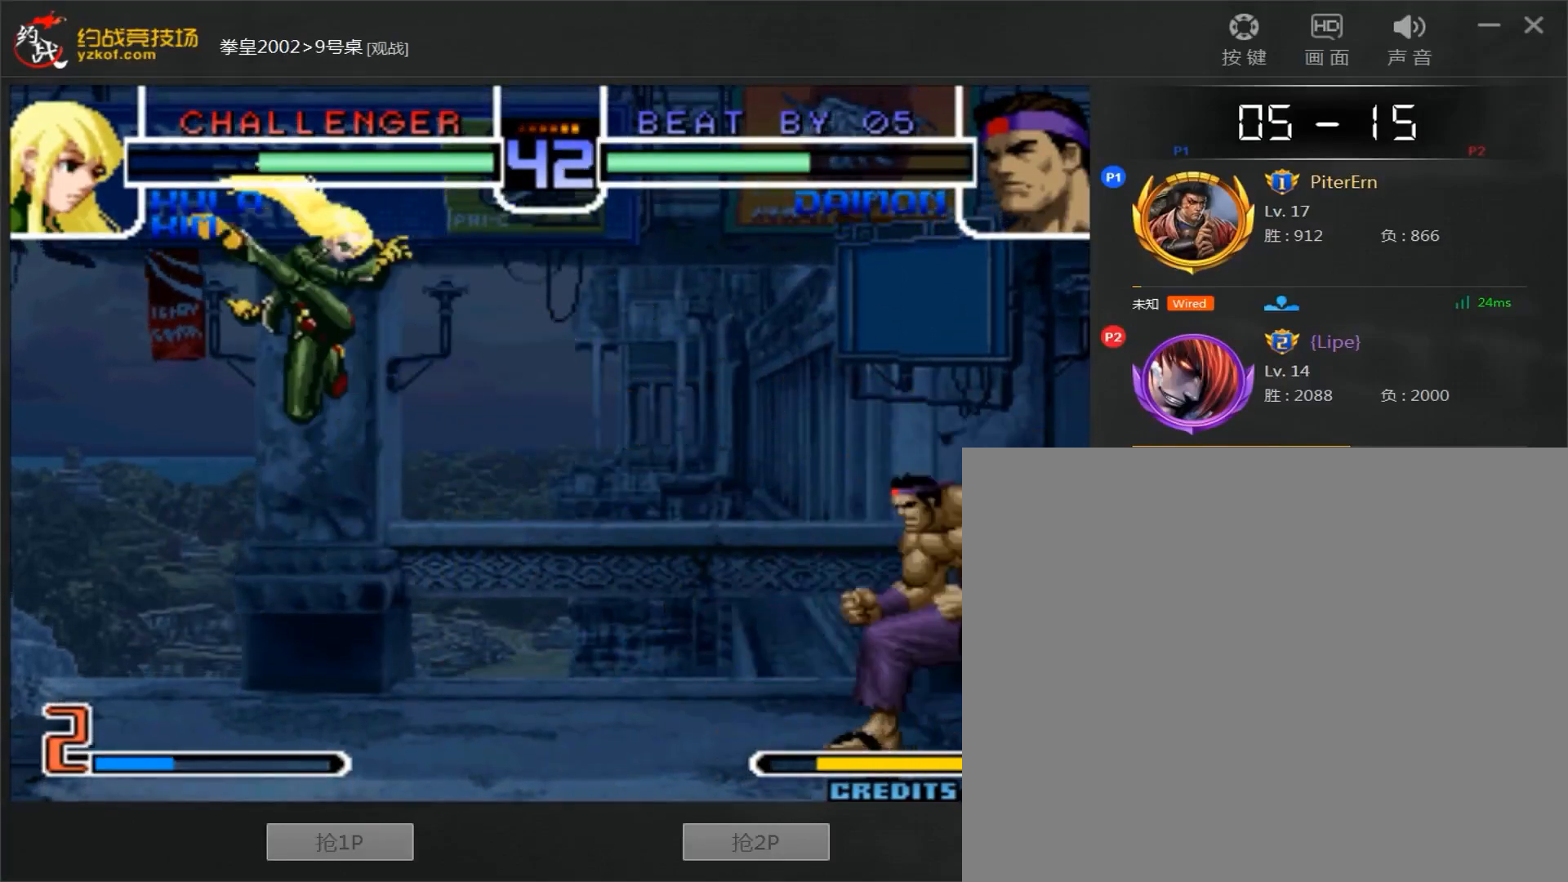
{"dt_ms": 500, "buttons": ["C", "D"], "left_stick": "center", "events": [[317, "D", "down"], [333, "C", "down"], [383, "left_stick", "left"], [500, "left_stick", "center"]]}
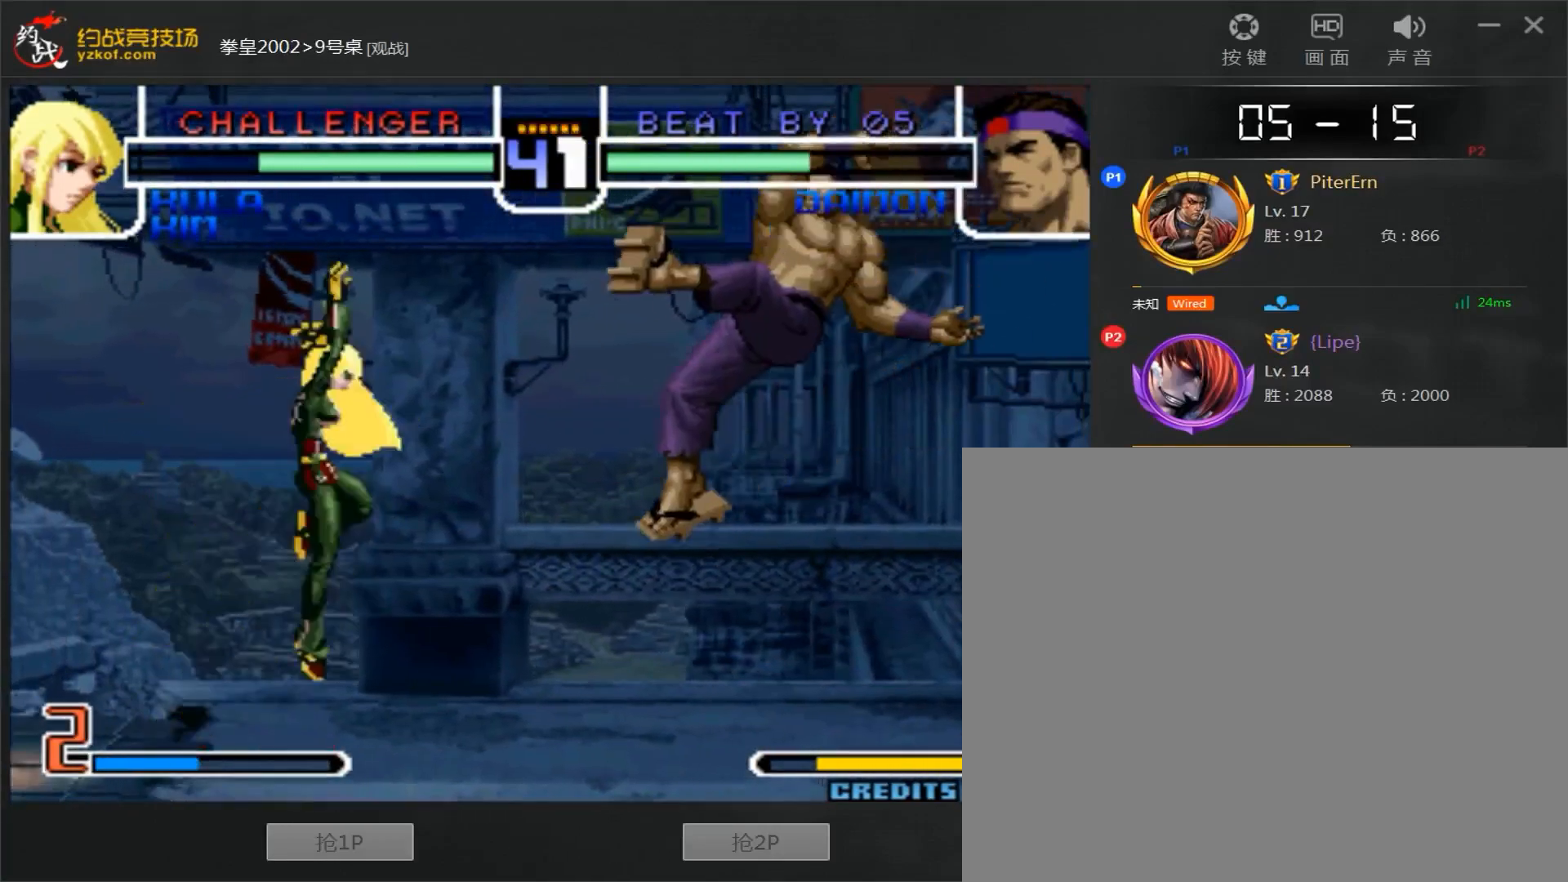
{"dt_ms": 500, "buttons": [], "left_stick": "left", "events": [[117, "C", "up"], [167, "left_stick", "down-right"], [200, "D", "up"], [350, "left_stick", "left"]]}
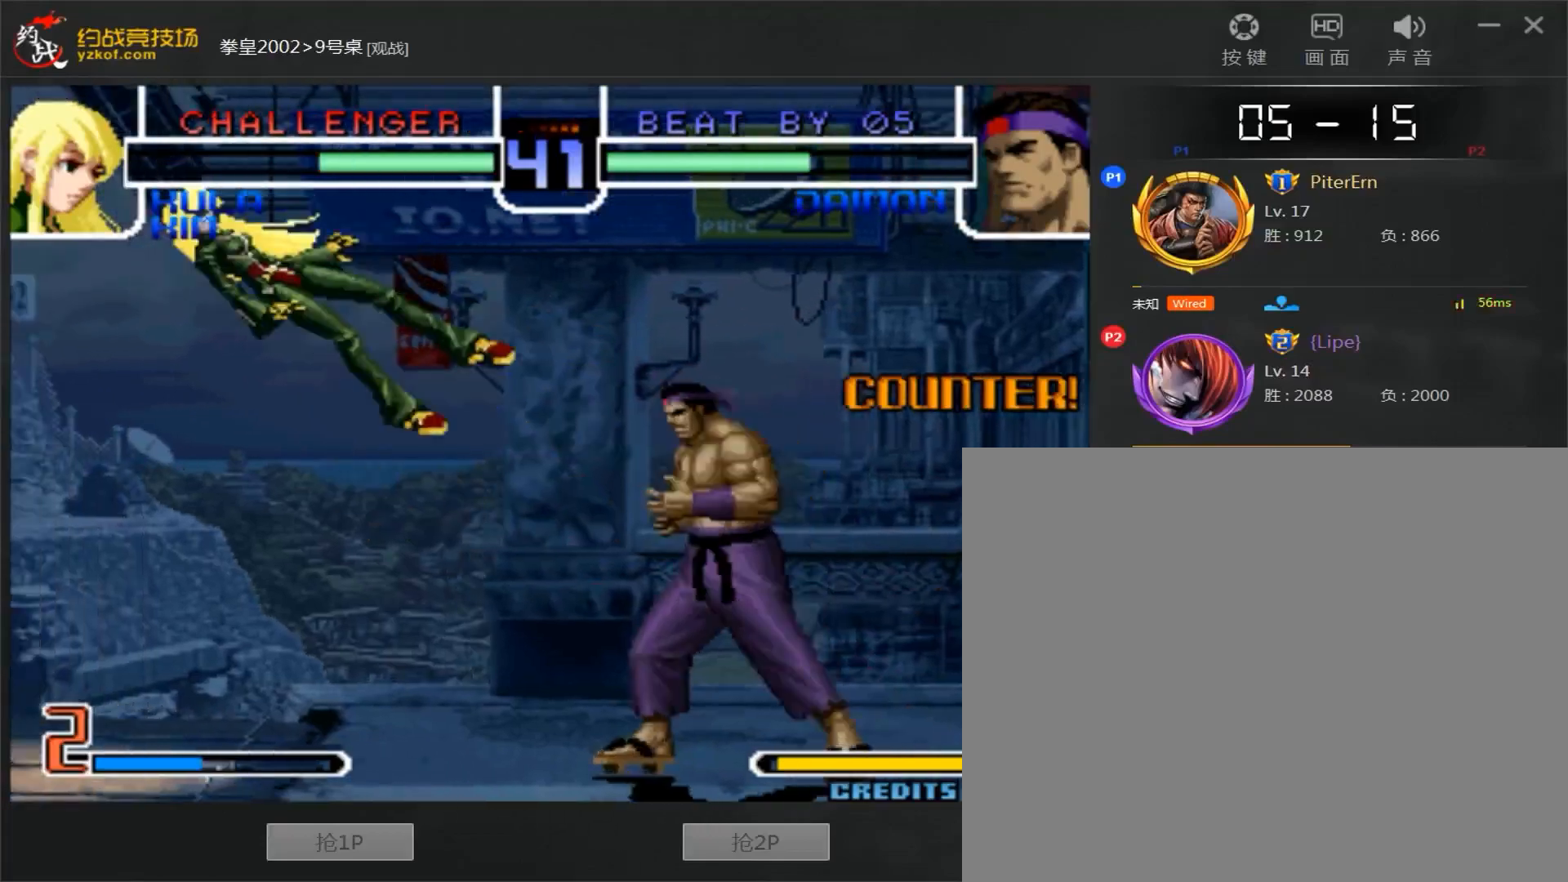
{"dt_ms": 500, "buttons": [], "left_stick": "left", "events": []}
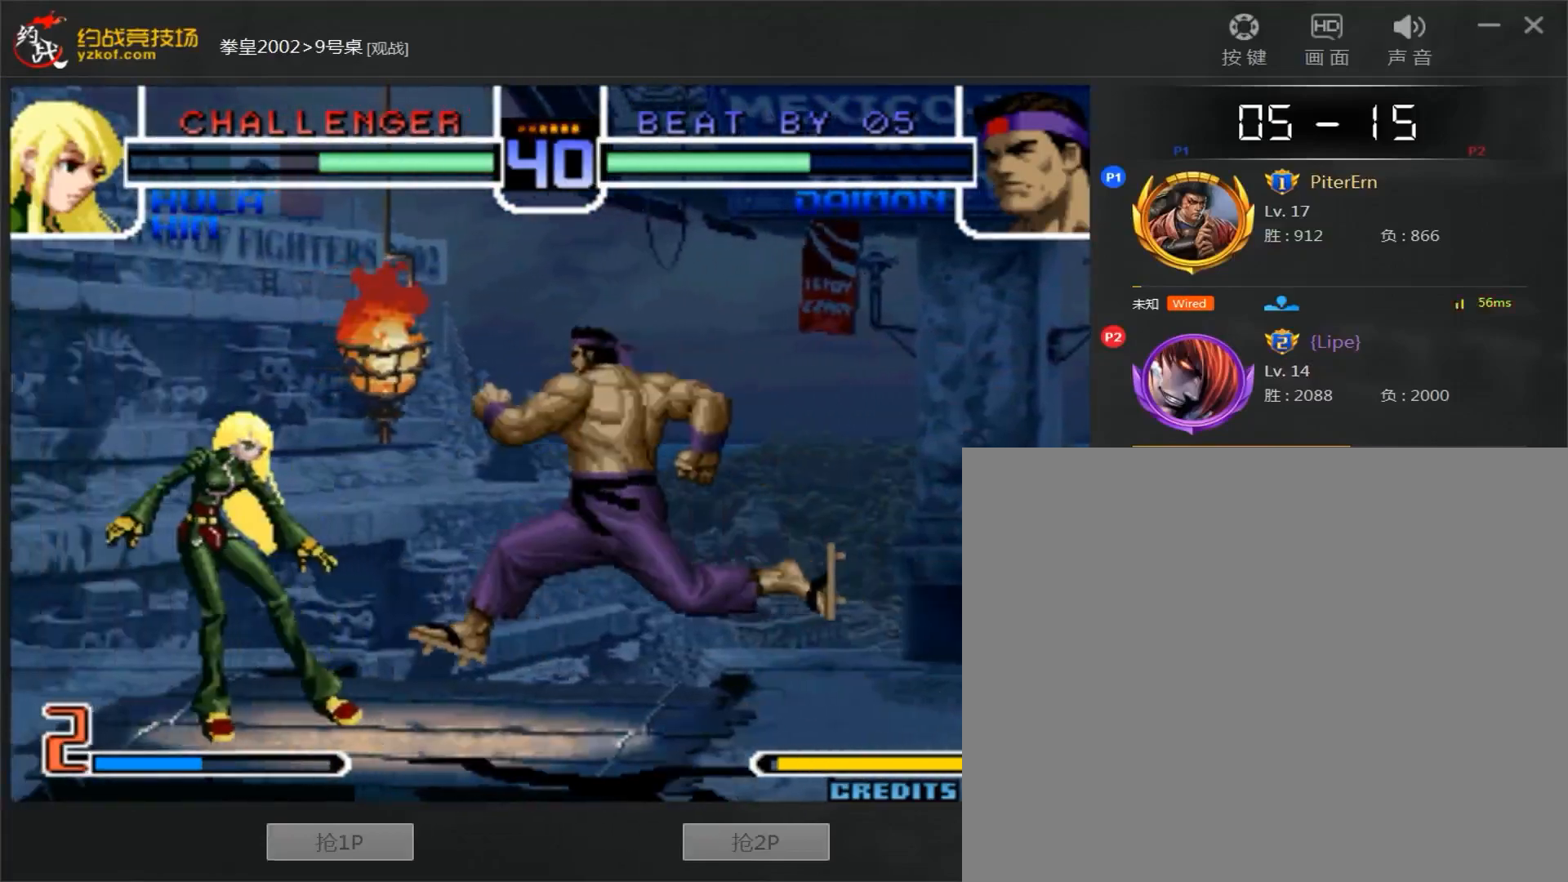
{"dt_ms": 500, "buttons": ["A"], "left_stick": "left", "events": [[150, "D", "down"], [317, "left_stick", "right"], [333, "D", "up"], [367, "left_stick", "down"], [417, "left_stick", "left"], [433, "A", "down"]]}
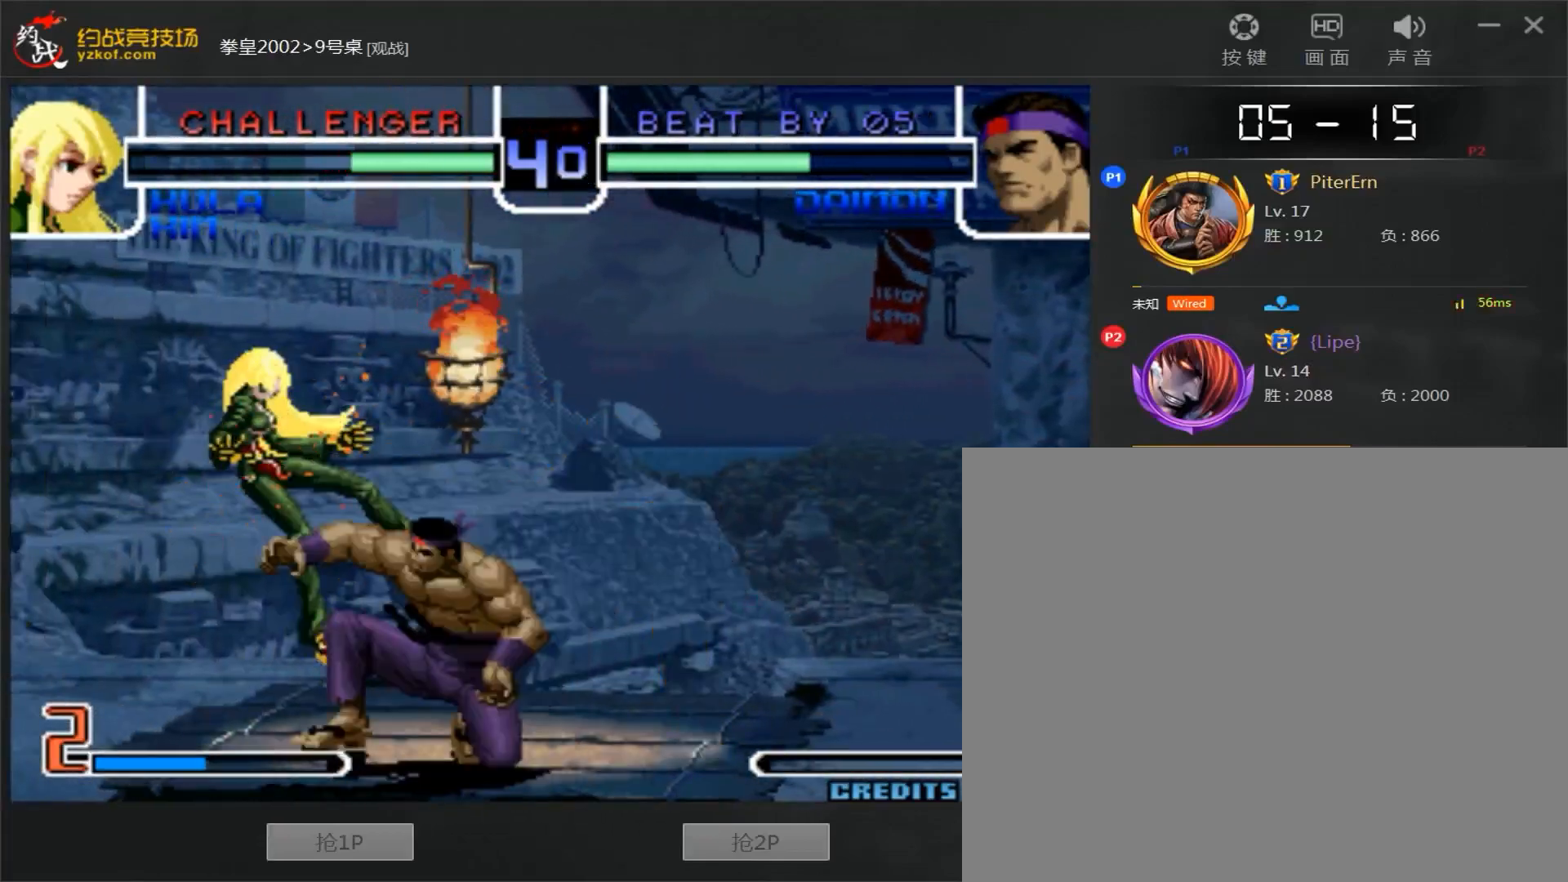
{"dt_ms": 500, "buttons": ["A"], "left_stick": "left", "events": [[67, "A", "up"], [200, "A", "down"]]}
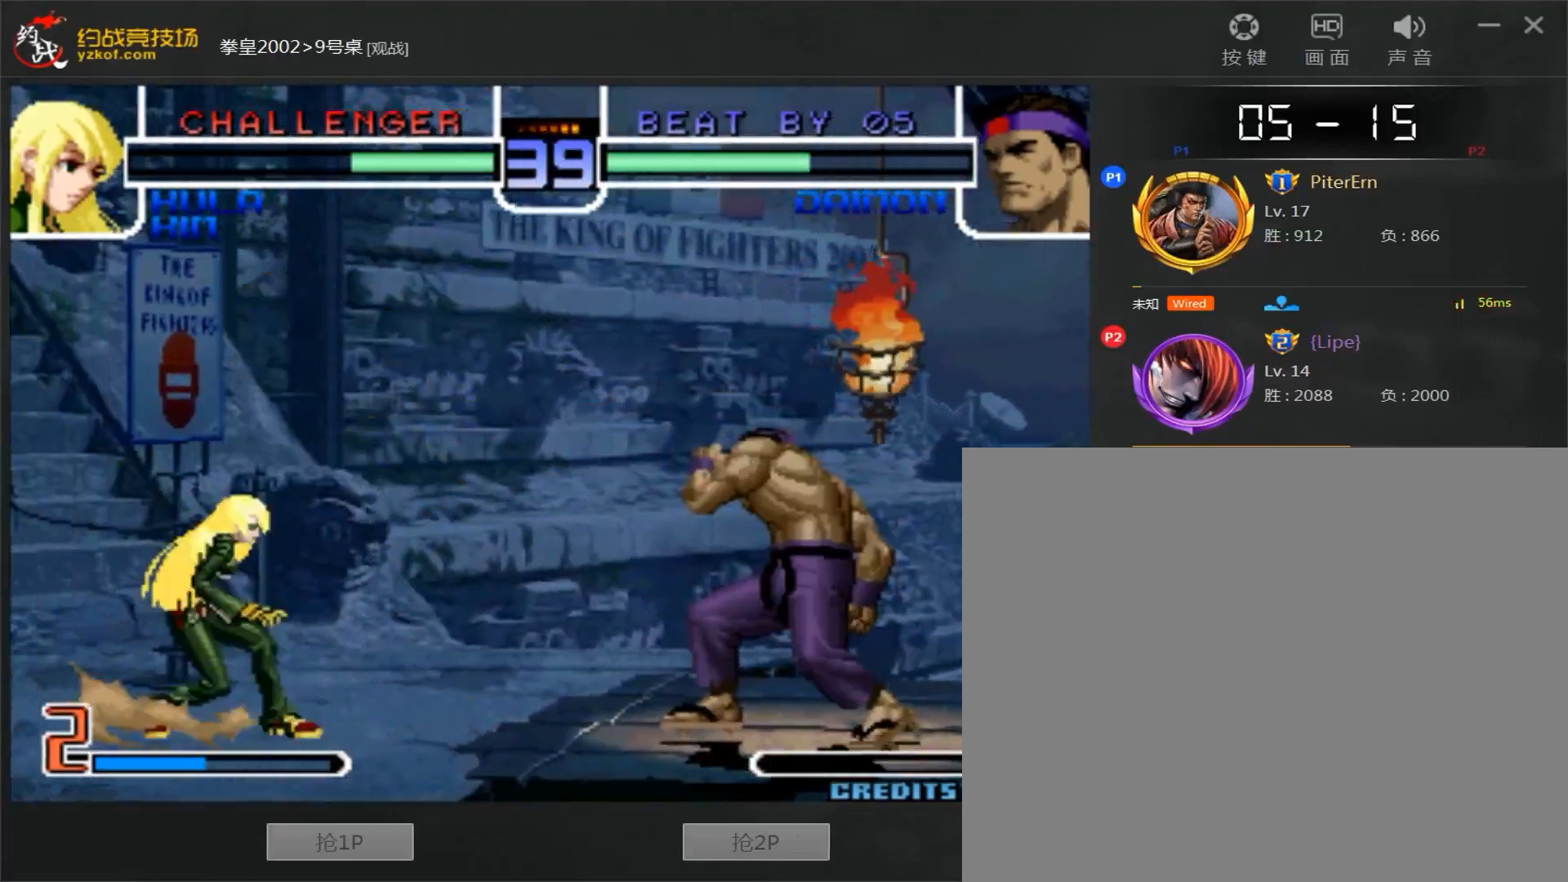
{"dt_ms": 500, "buttons": [], "left_stick": "down-right", "events": [[83, "left_stick", "center"], [117, "A", "up"], [267, "left_stick", "down-right"]]}
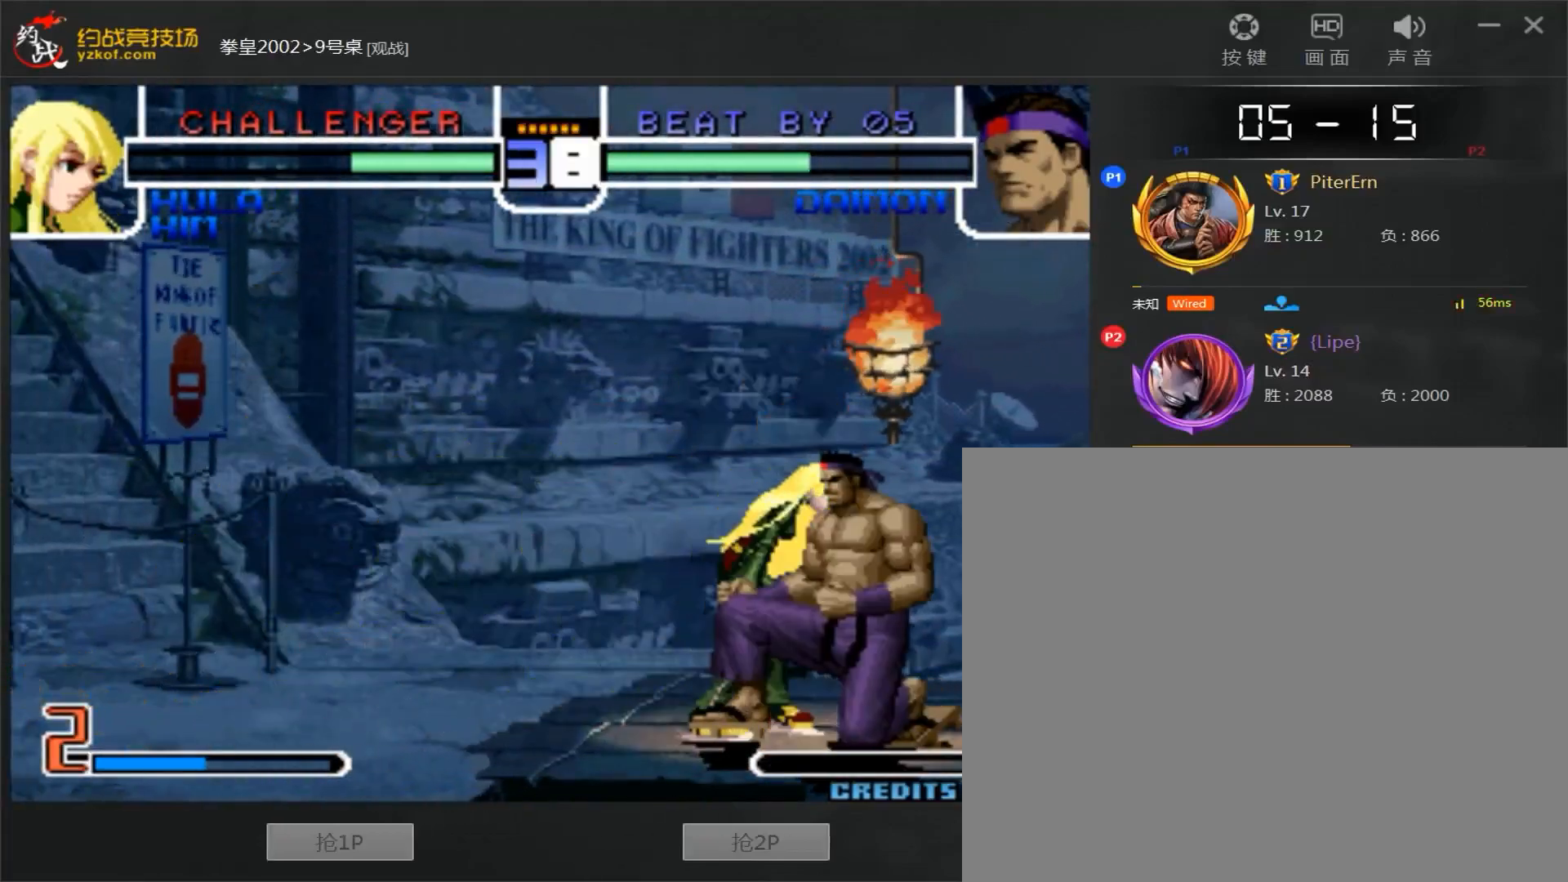
{"dt_ms": 500, "buttons": [], "left_stick": "down-right", "events": []}
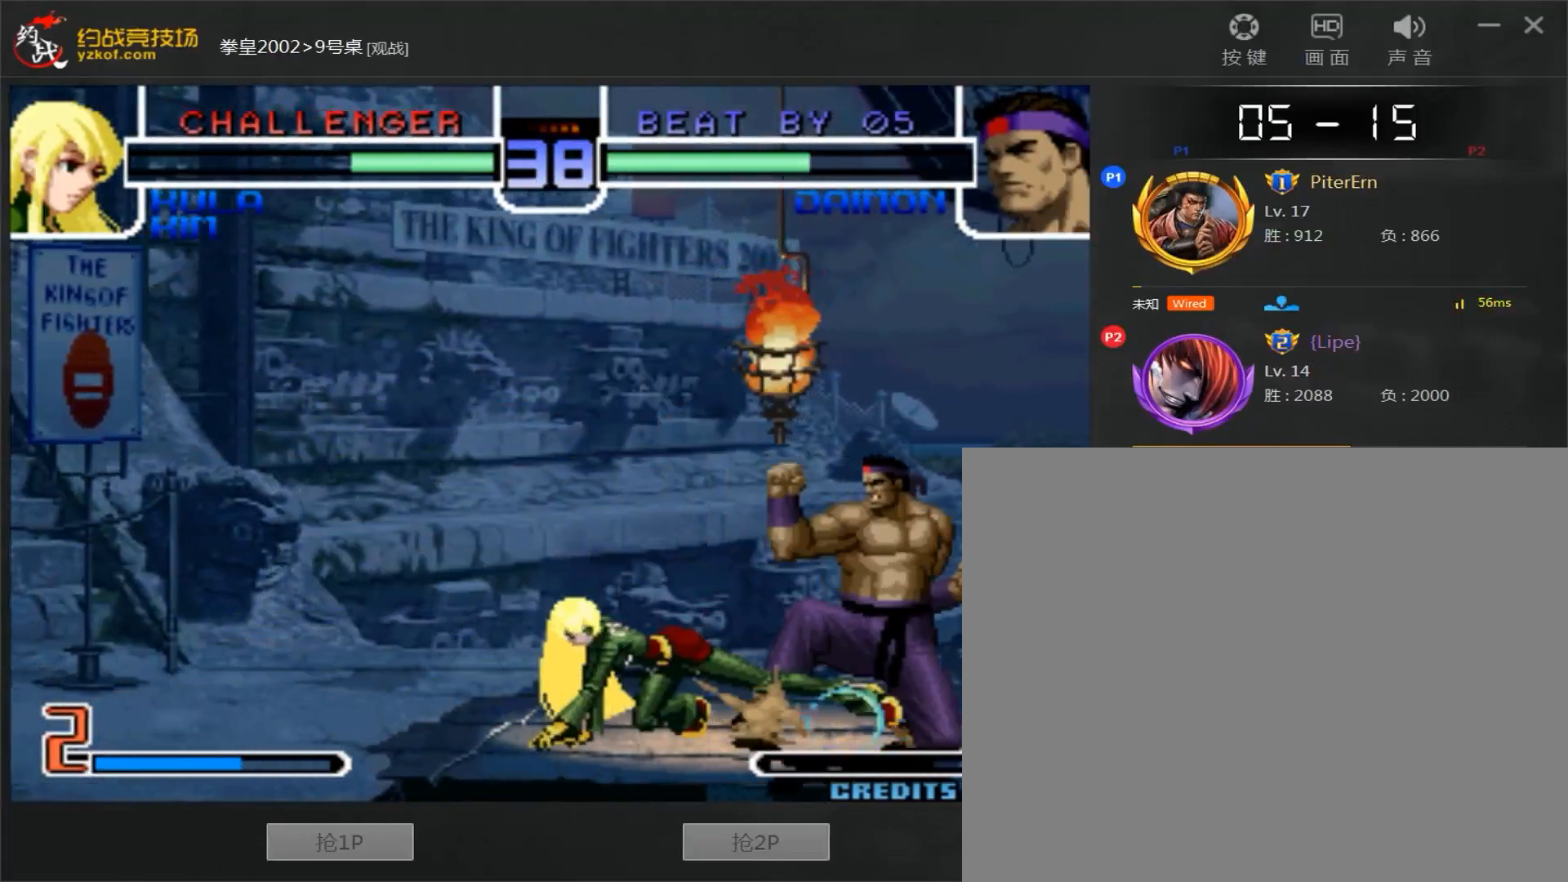
{"dt_ms": 500, "buttons": [], "left_stick": "right", "events": [[467, "left_stick", "right"]]}
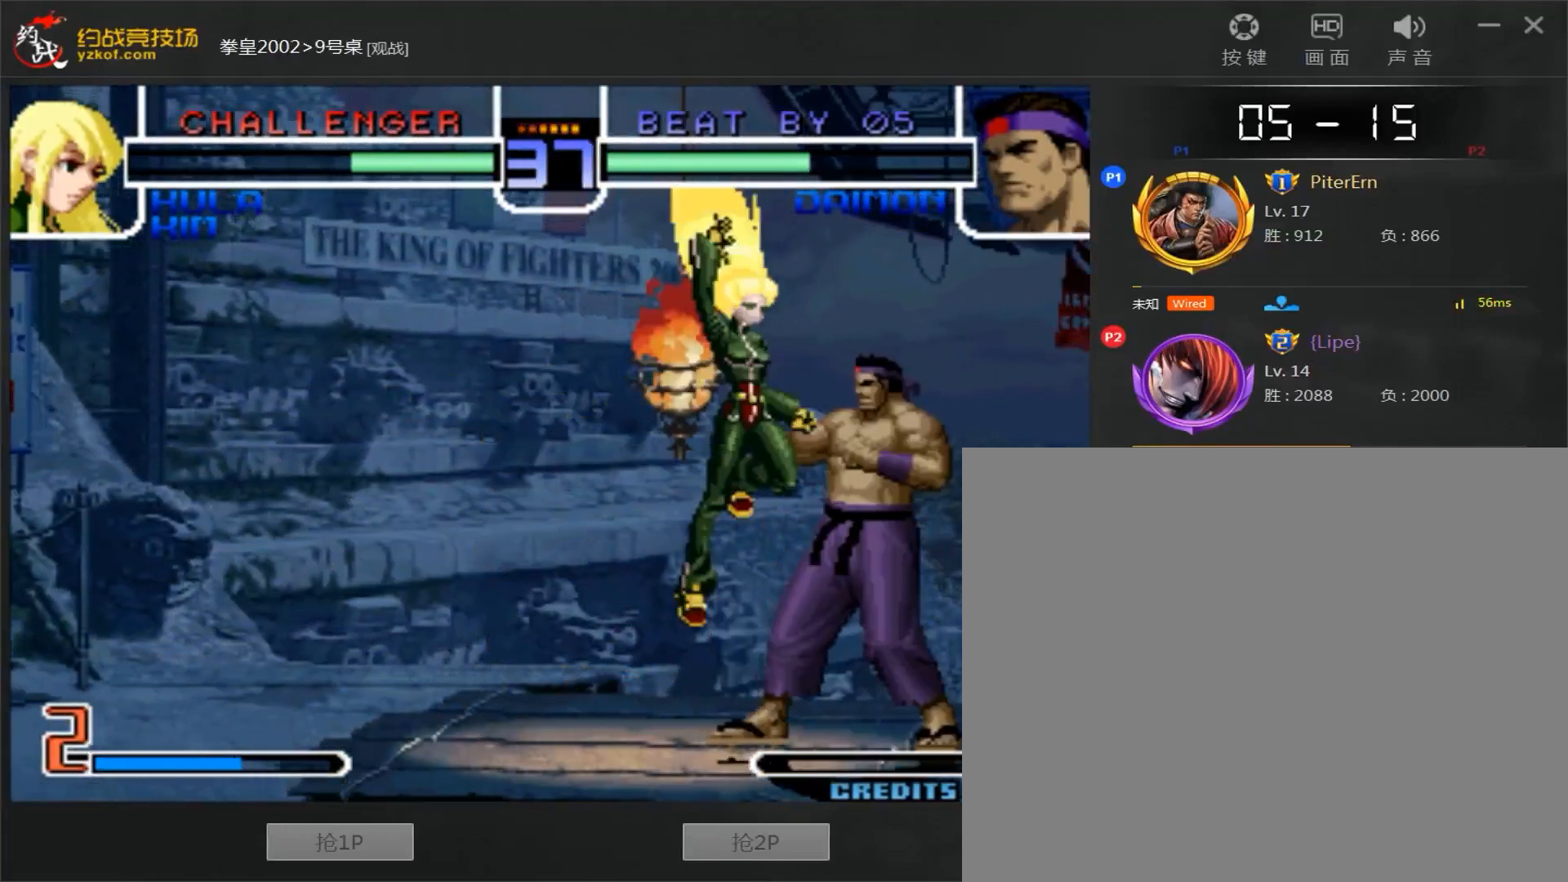
{"dt_ms": 500, "buttons": ["C"], "left_stick": "left", "events": [[83, "D", "down"], [250, "D", "up"], [350, "left_stick", "down"], [417, "left_stick", "left"], [433, "C", "down"]]}
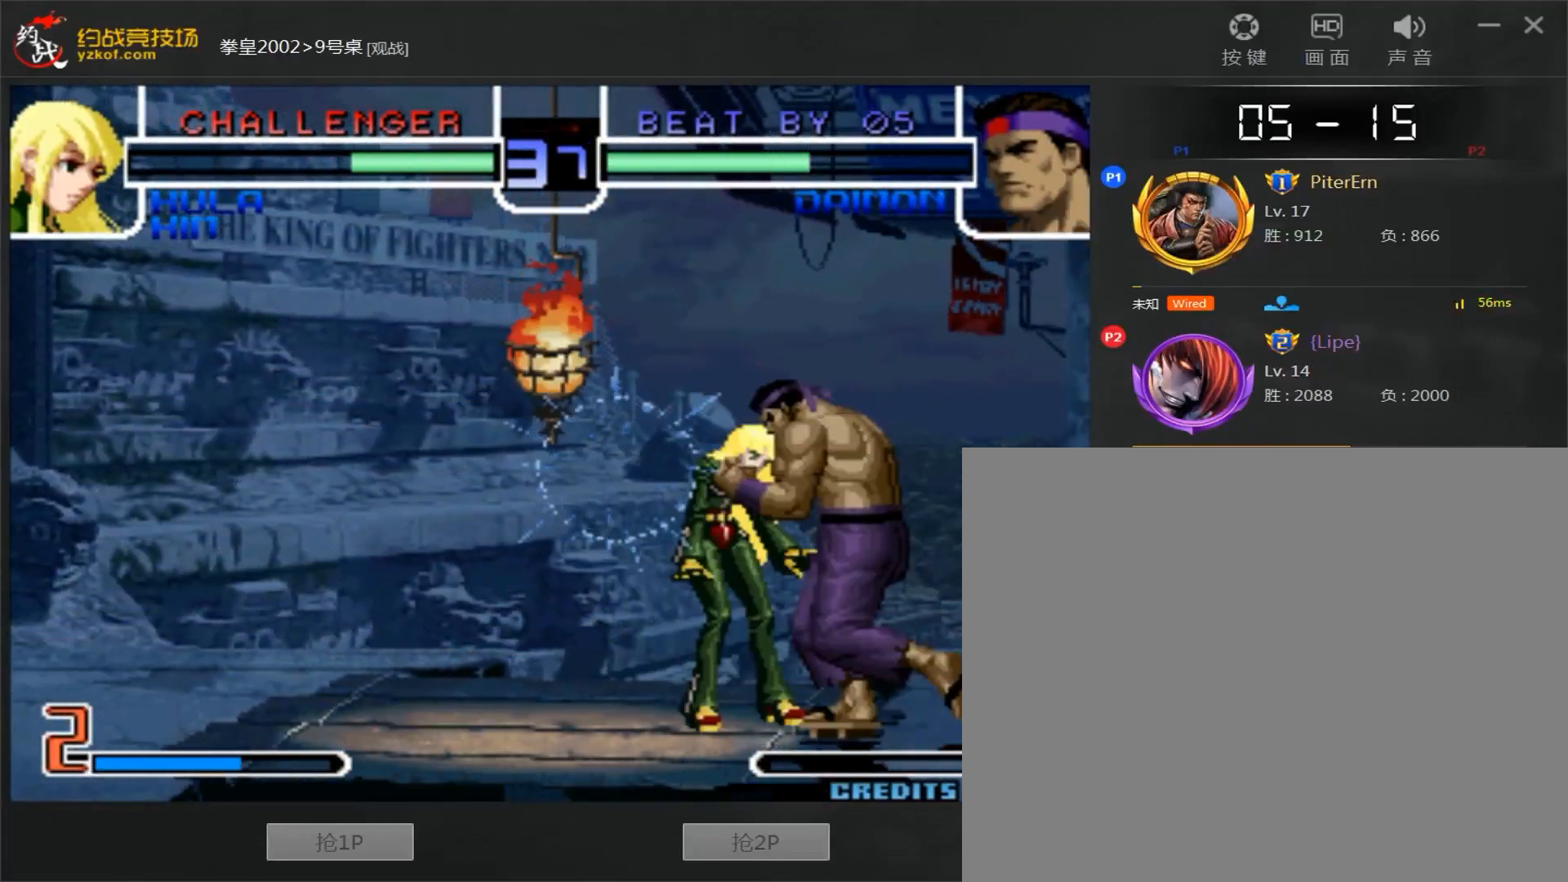
{"dt_ms": 500, "buttons": ["A"], "left_stick": "down", "events": [[117, "C", "up"], [183, "left_stick", "center"], [233, "A", "down"], [300, "left_stick", "down"]]}
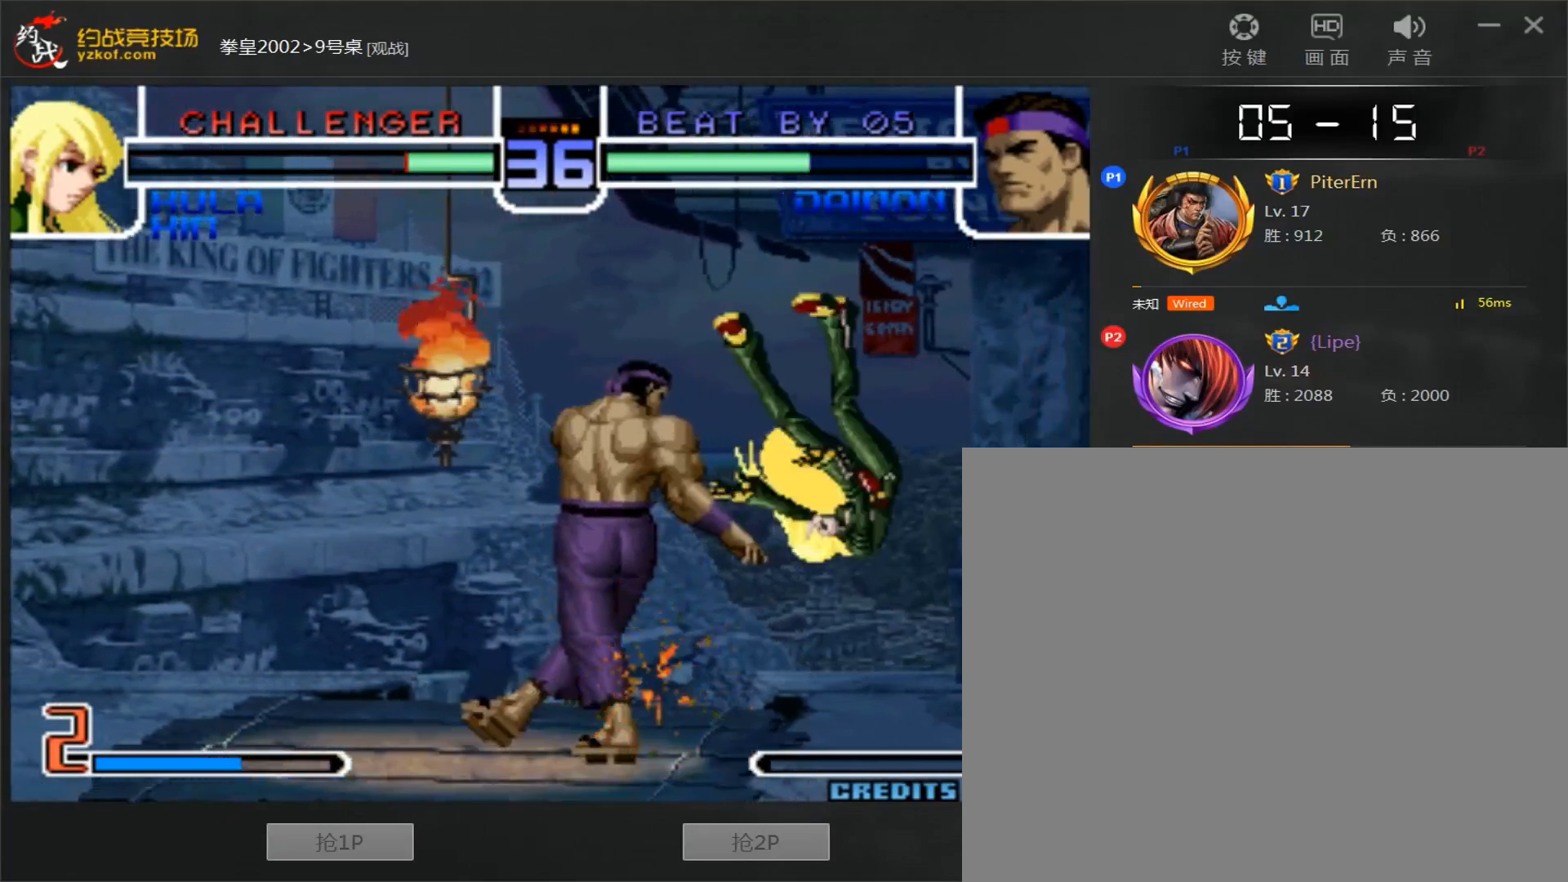
{"dt_ms": 500, "buttons": ["D"], "left_stick": "right", "events": [[117, "A", "up"], [233, "left_stick", "right"], [283, "left_stick", "center"], [333, "left_stick", "right"], [483, "D", "down"]]}
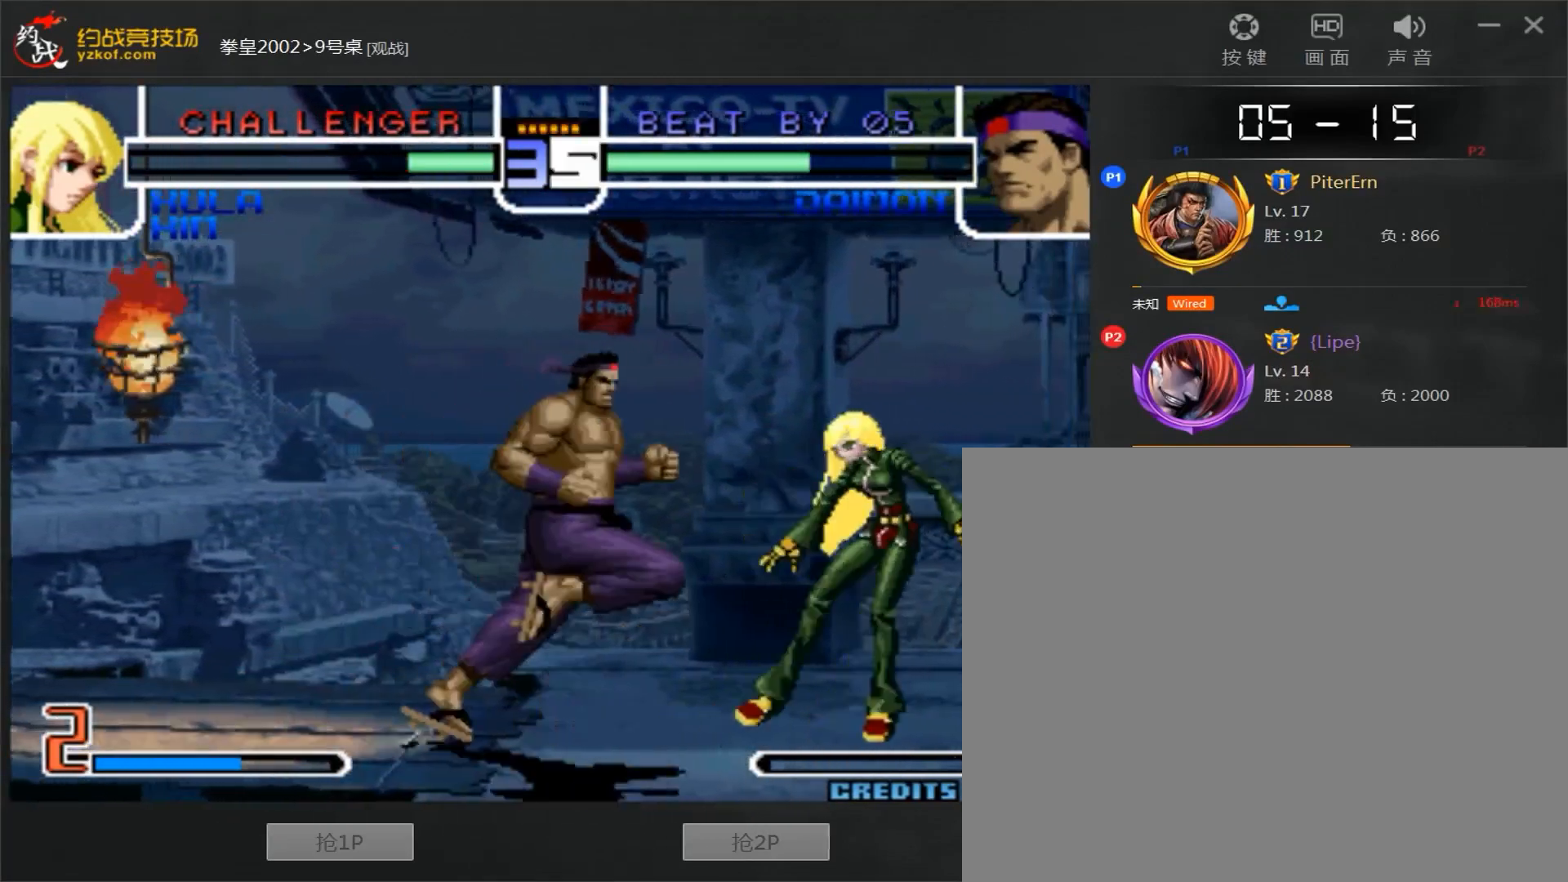
{"dt_ms": 500, "buttons": [], "left_stick": "right", "events": [[167, "D", "up"], [167, "left_stick", "left"], [217, "left_stick", "down"], [283, "A", "down"], [300, "left_stick", "right"], [450, "A", "up"]]}
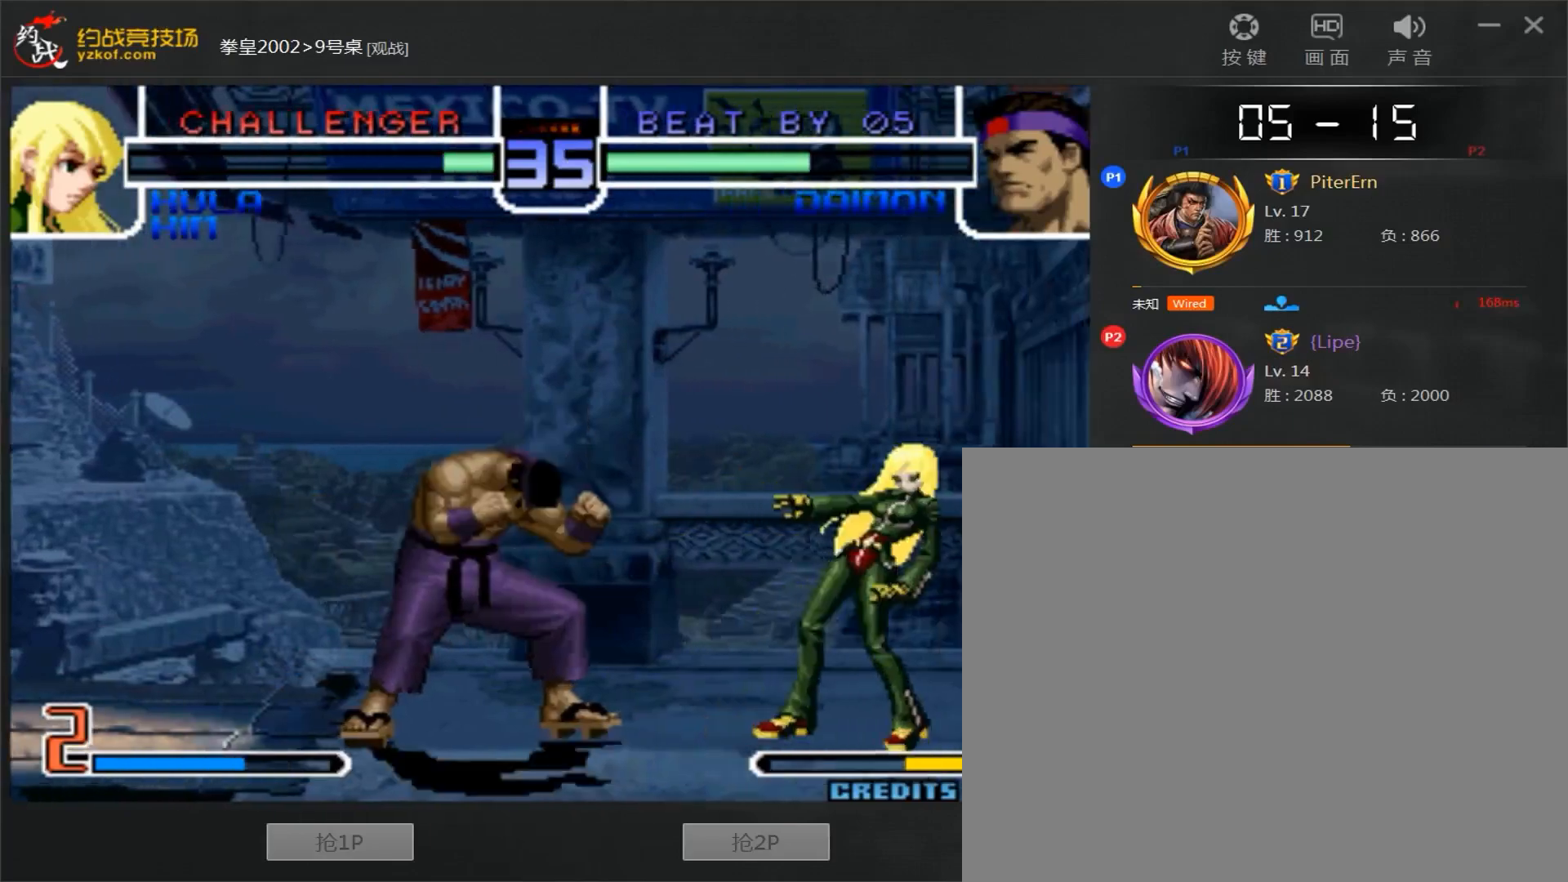
{"dt_ms": 500, "buttons": [], "left_stick": "down-left", "events": [[83, "left_stick", "center"], [100, "A", "down"], [133, "left_stick", "left"], [333, "A", "up"], [467, "left_stick", "down-left"]]}
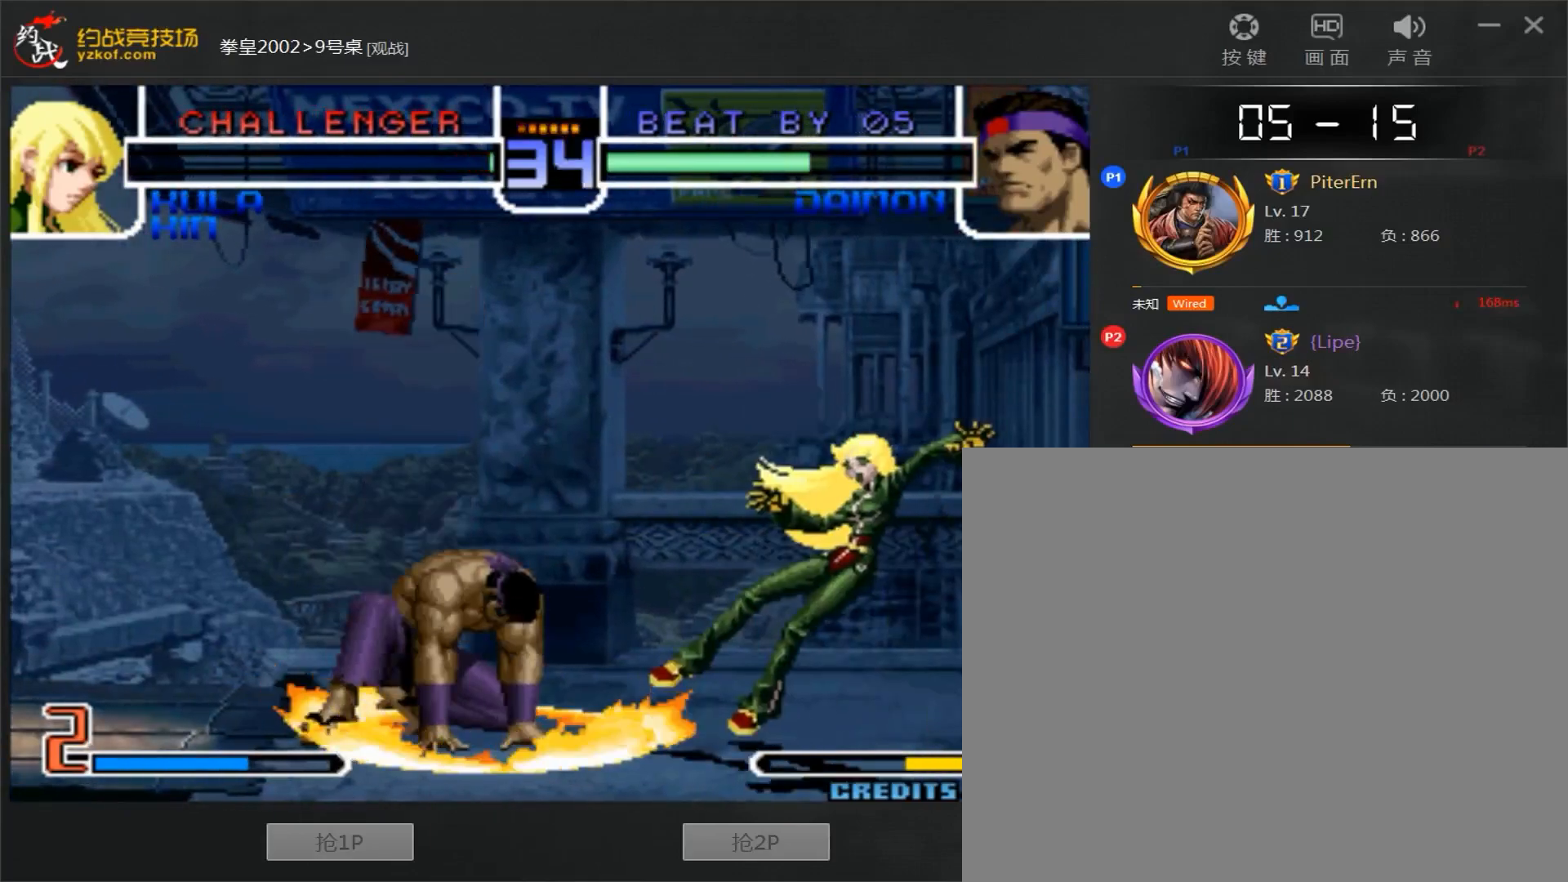
{"dt_ms": 500, "buttons": [], "left_stick": "right", "events": [[333, "left_stick", "center"], [383, "left_stick", "right"], [433, "left_stick", "center"], [500, "left_stick", "right"]]}
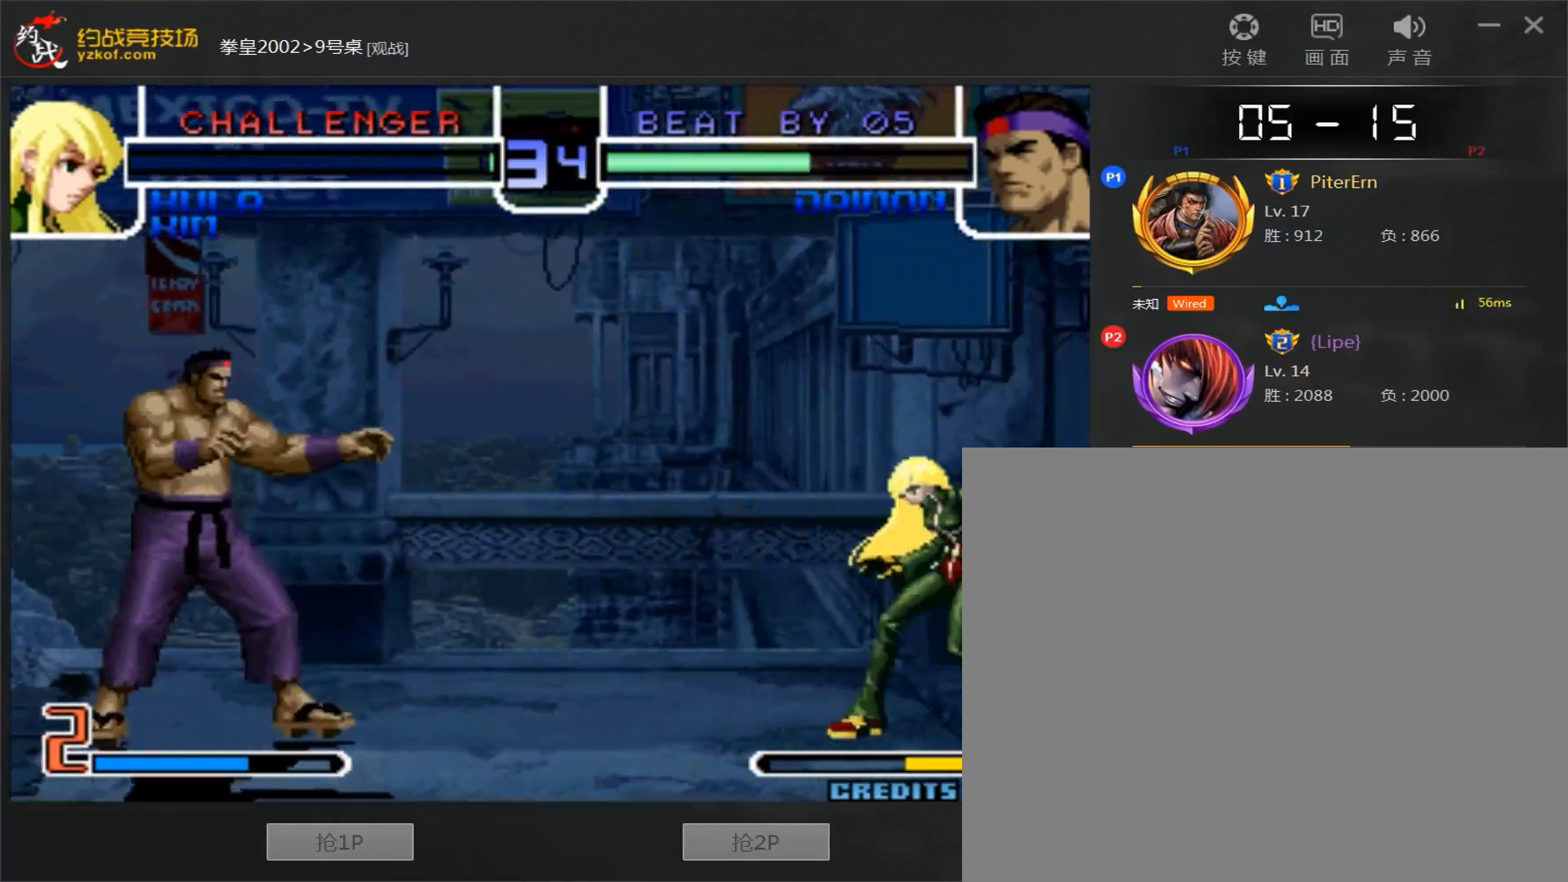
{"dt_ms": 1000, "buttons": [], "left_stick": "center"}
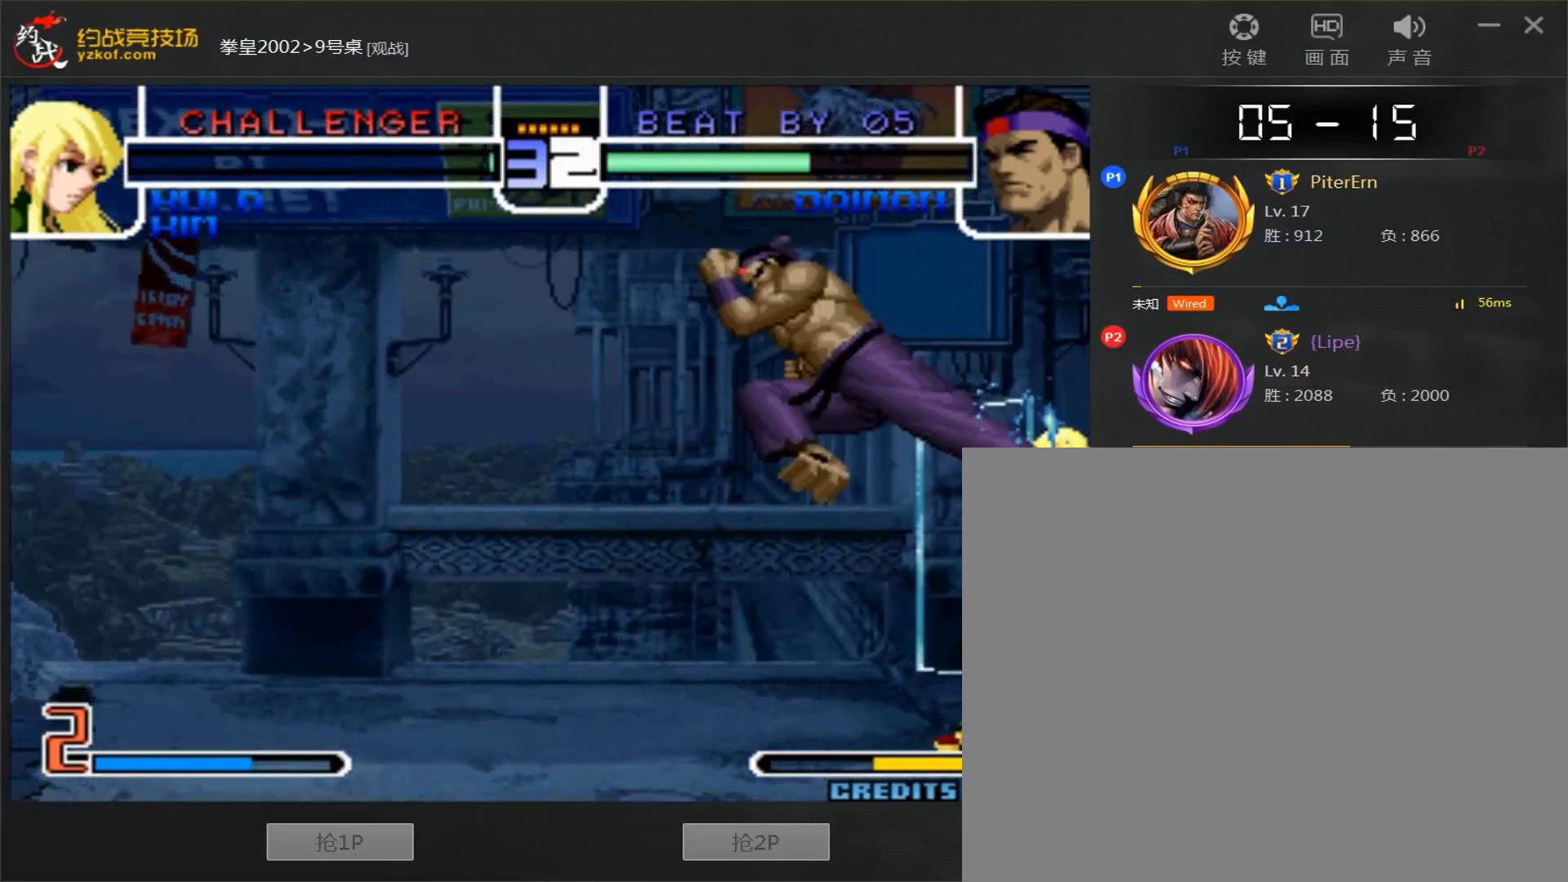
{"dt_ms": 500, "buttons": [], "left_stick": "center", "events": [[100, "left_stick", "down"], [167, "B", "down"], [267, "left_stick", "down-left"], [450, "B", "up"], [500, "left_stick", "center"]]}
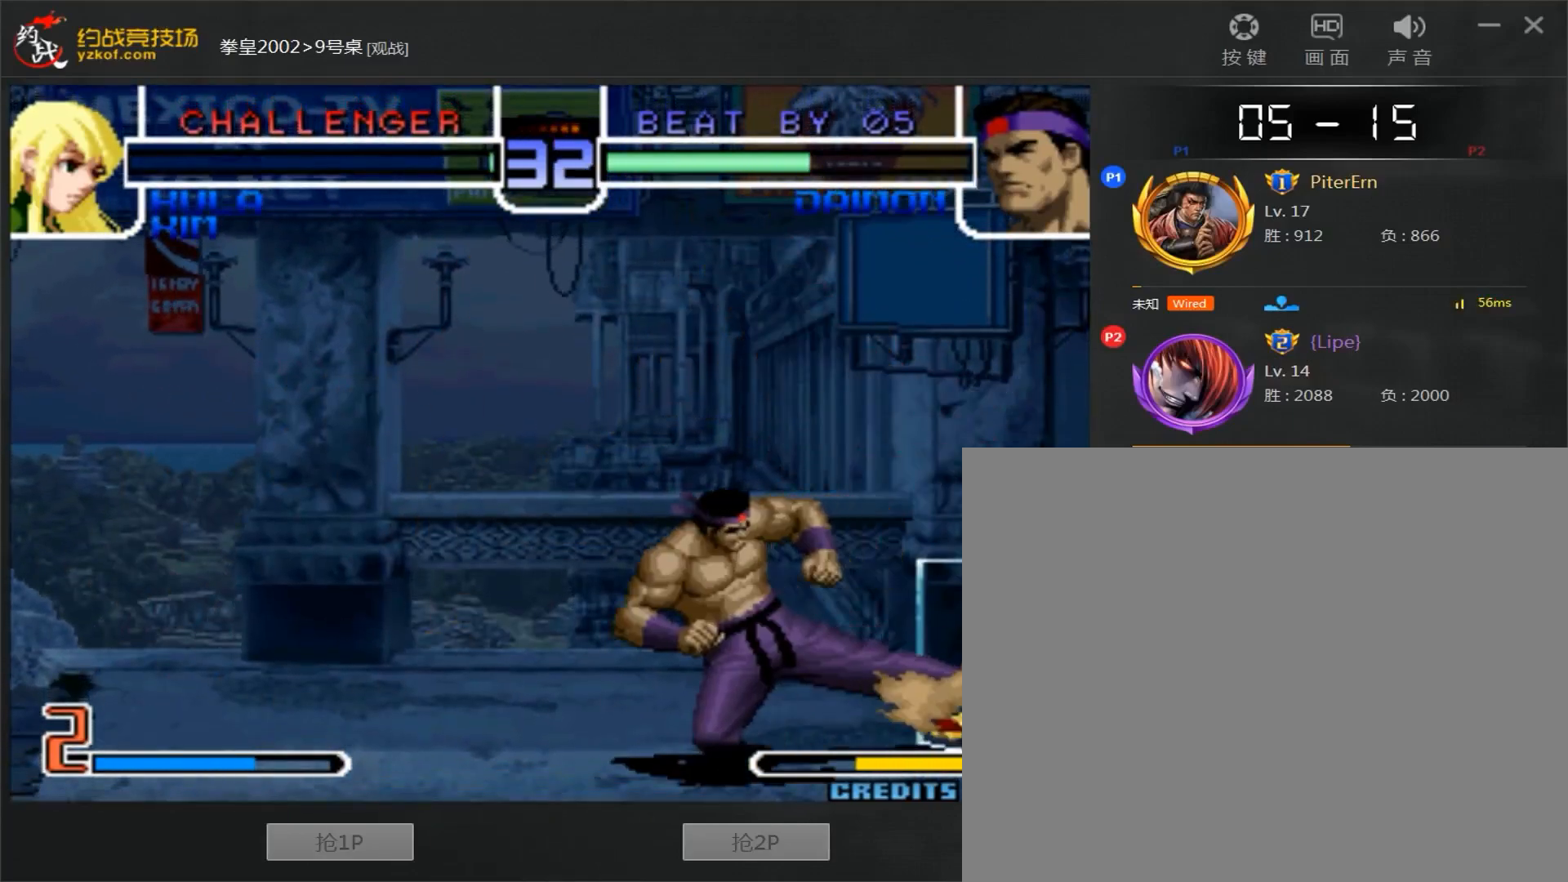
{"dt_ms": 500, "buttons": [], "left_stick": "right"}
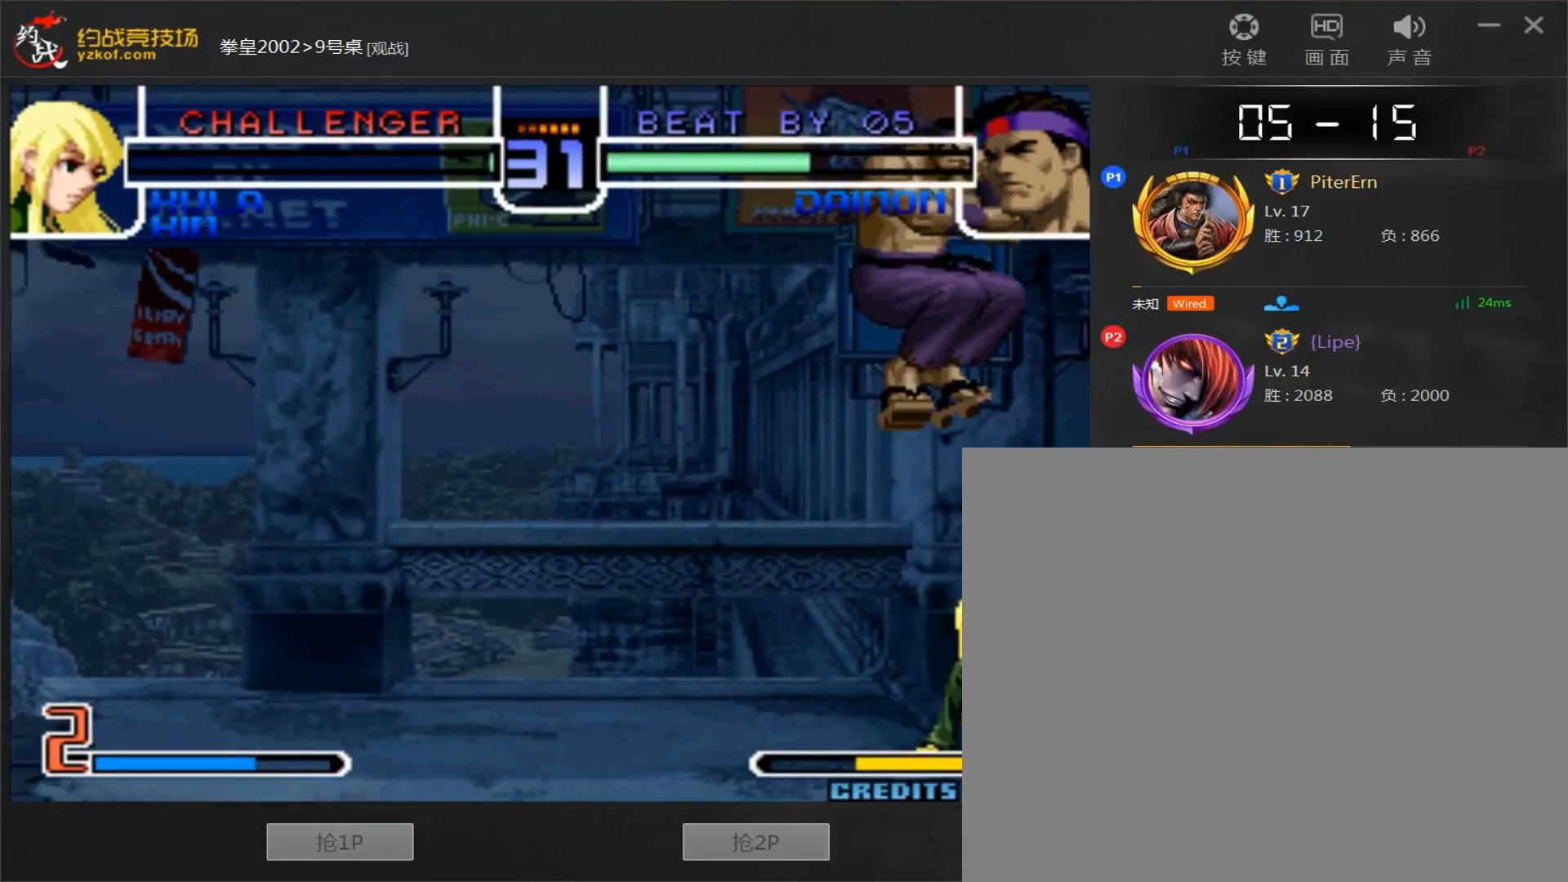
{"dt_ms": 500, "buttons": [], "left_stick": "right", "events": [[250, "D", "down"], [317, "D", "up"]]}